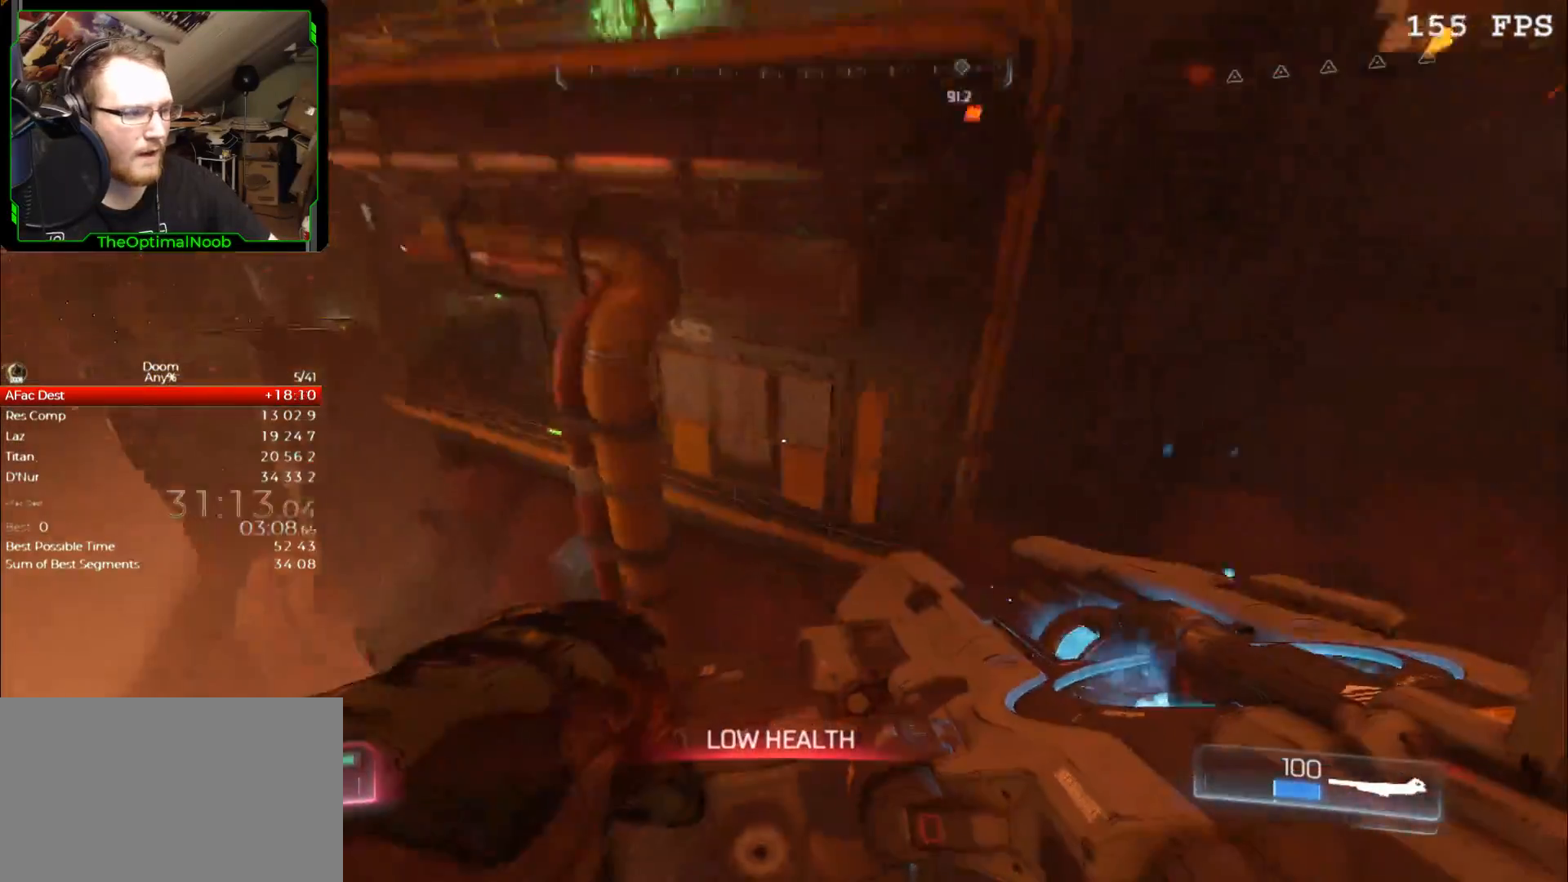
Gameplay with keyboard and mouse; each line is a JSON object with the keys and mouse buttons held at the frame after it. "events" lists presses ("down") and releases ("up") of "0", "1", "2", "3", "4", "5", "6", "7", "8", "9", "a", "c", "ctrl", "d", "down", "e", "escape", "f", "g", "left", "q", "r", "return", "right", "s", "shift", "space", "t", "tab", "up", "w", "x", "z", "mouse_left", "mouse_right", "mouse_mb4", "mouse_mb5", "mouse_wheel_up" and "mouse_wheel_down" between this image and that frame as [ms after this image, input, new state], when the widget could be followed in between. "mouse_left", "mouse_right", "mouse_mb4", "mouse_mb5", "mouse_wheel_up", "mouse_wheel_down" = the "left", "right", "mb4", "mb5", "wheel_up", "wheel_down" buttons of the "mouse" list. No other keys are recorded. Not read: mouse_move.
{"keys": ["w"], "mouse": [], "events": []}
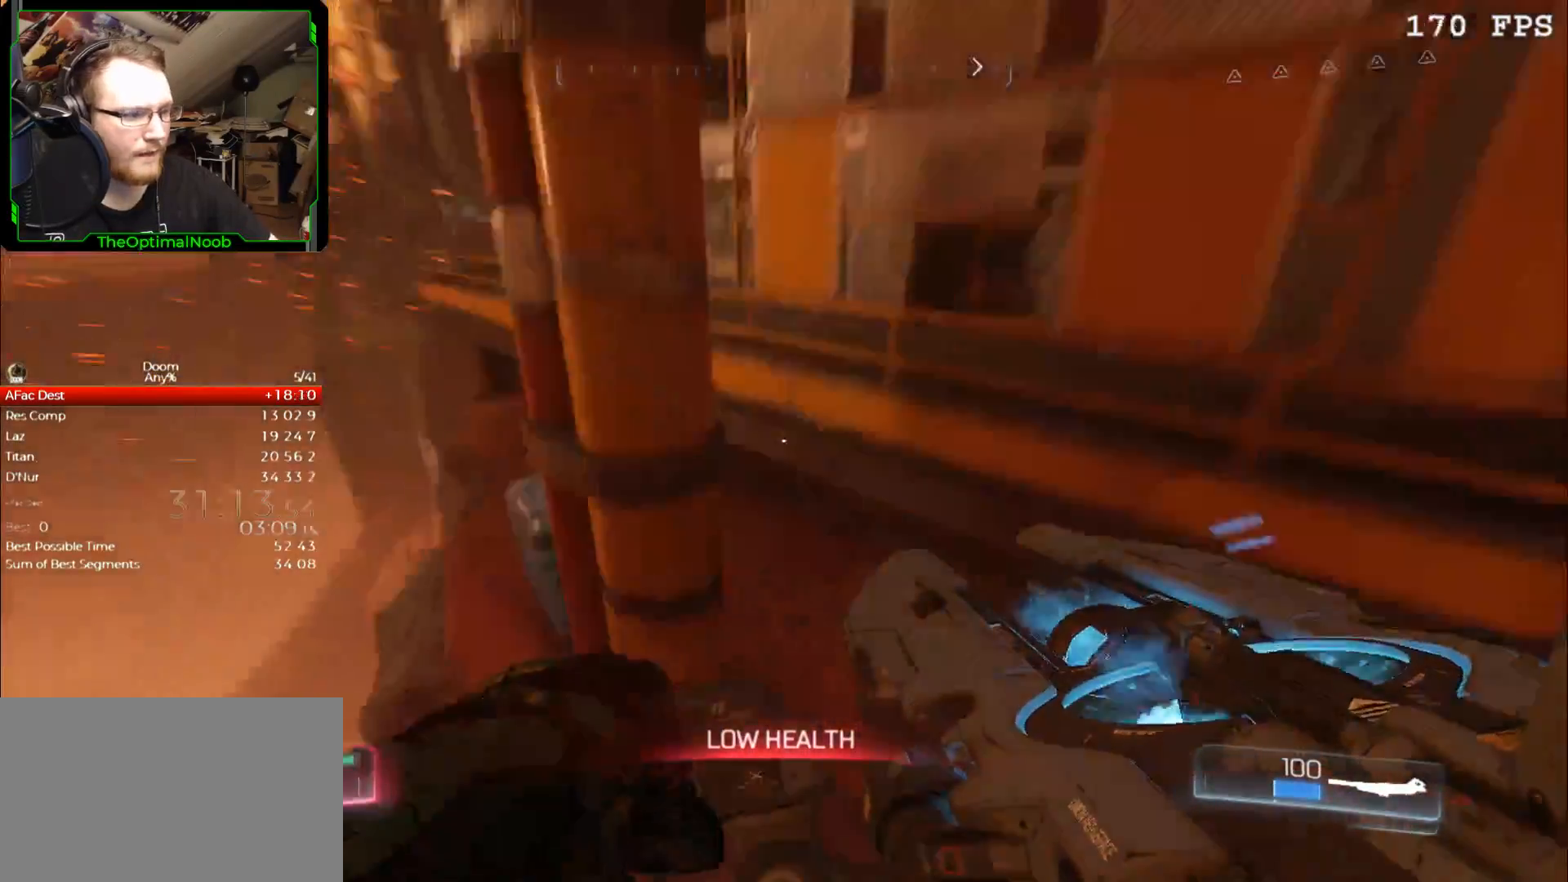
{"keys": ["w"], "mouse": [], "events": [[67, "space", "down"], [200, "space", "up"]]}
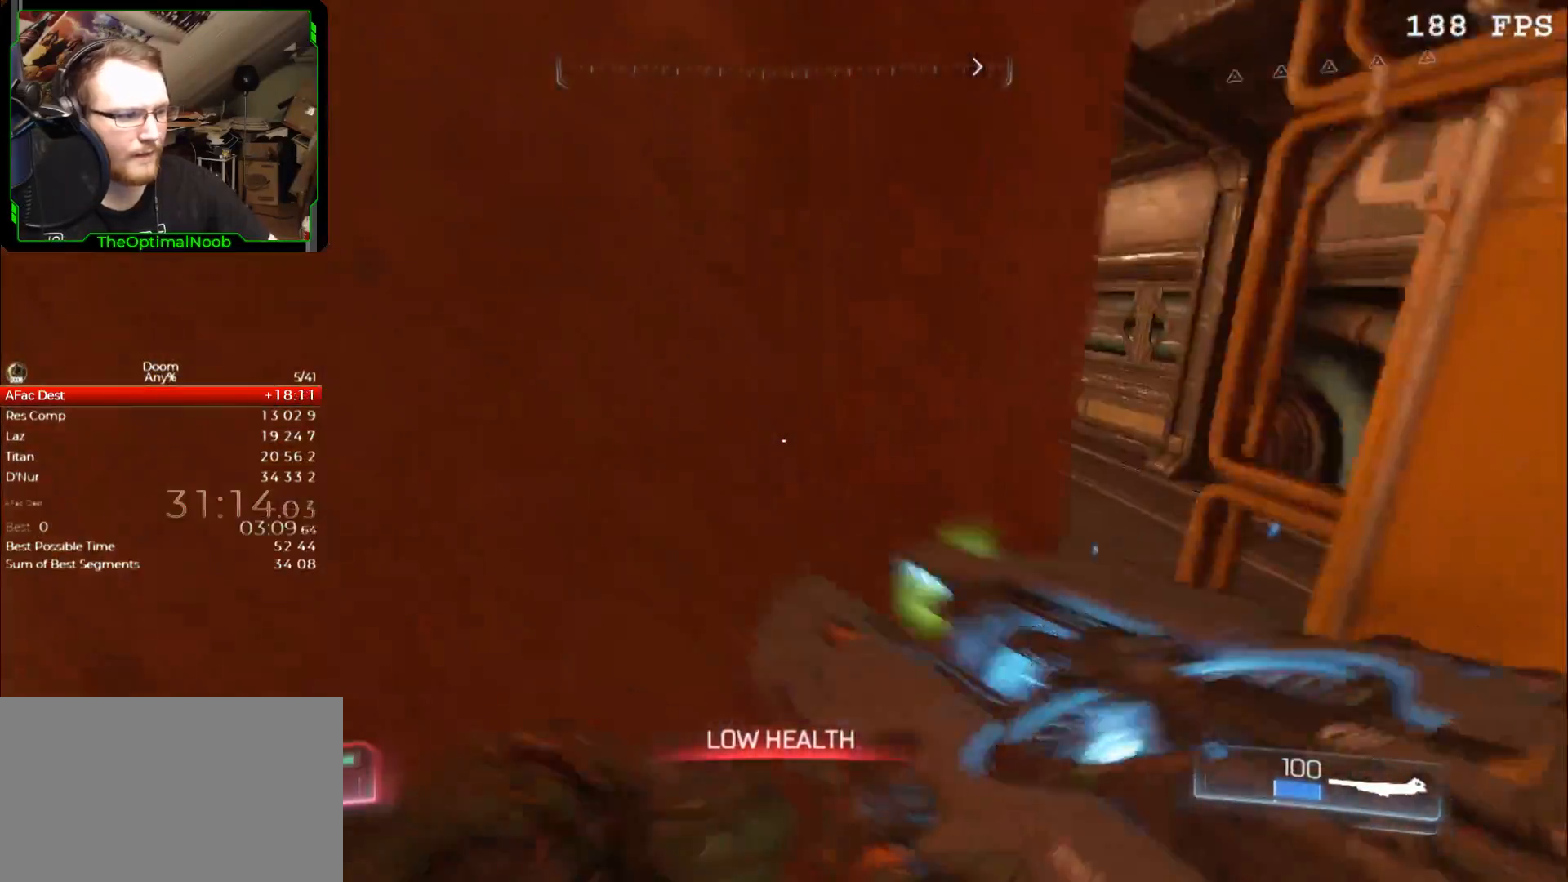
{"keys": ["d", "w"], "mouse": [], "events": [[500, "d", "down"]]}
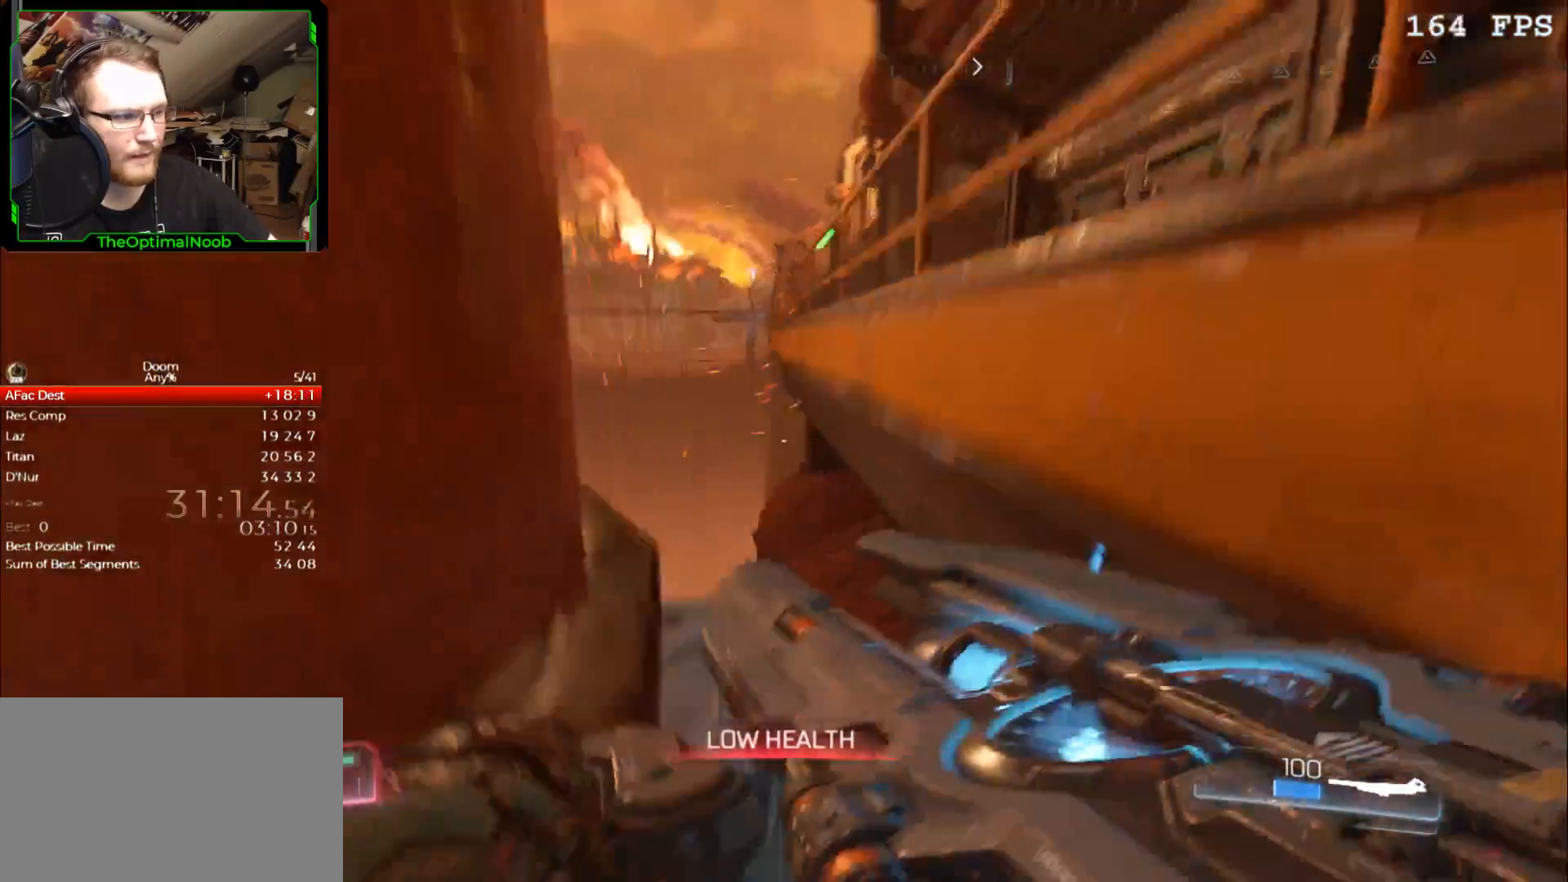
{"keys": ["w"], "mouse": [], "events": [[167, "d", "up"], [367, "space", "down"], [467, "space", "up"]]}
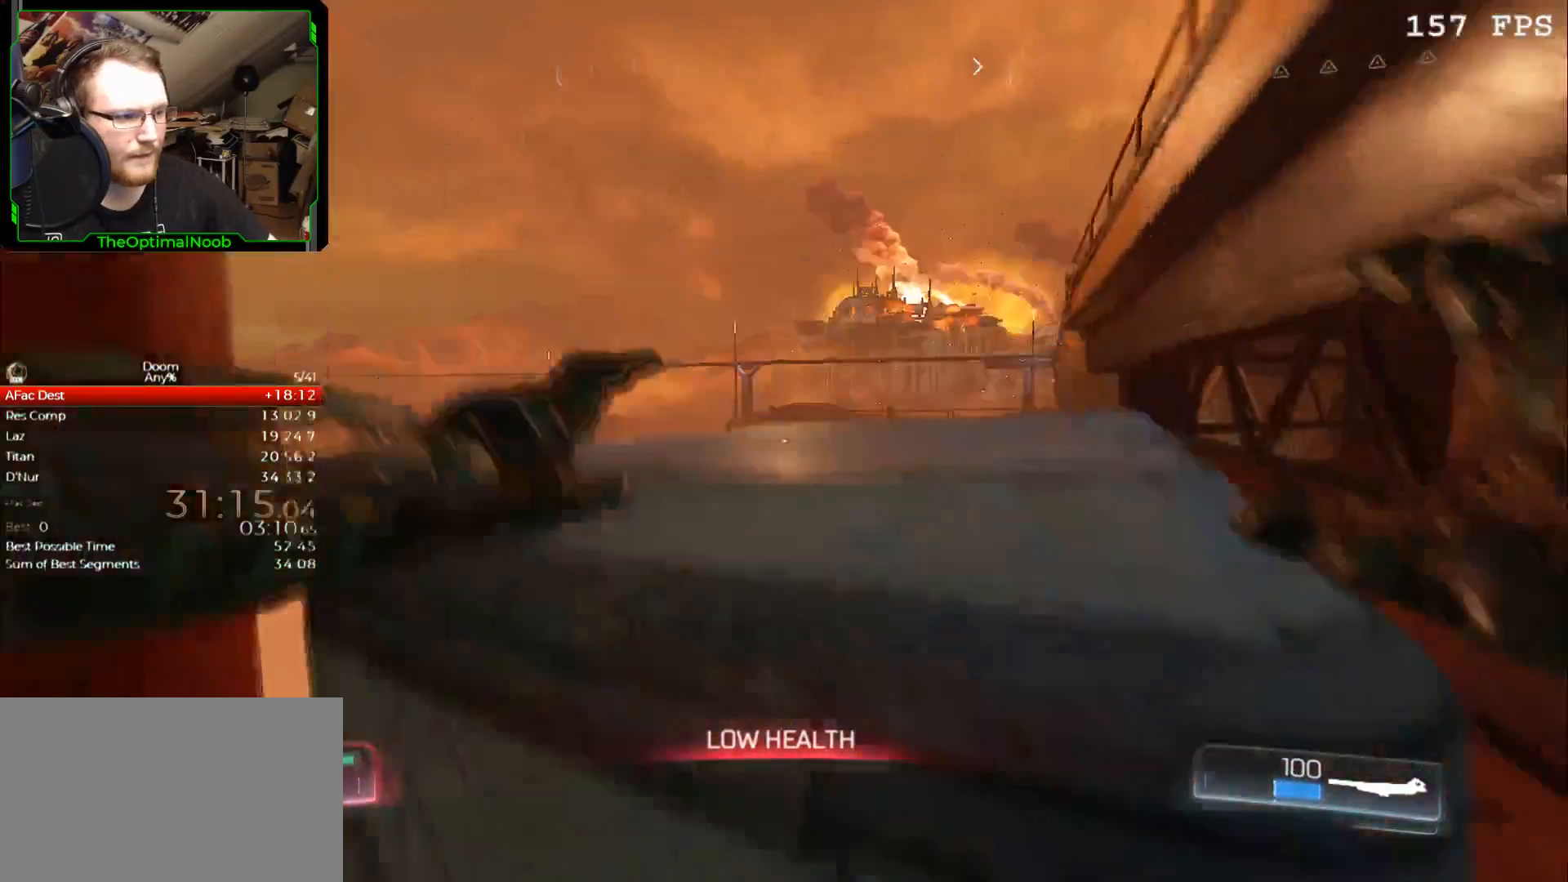
{"keys": [], "mouse": [], "events": [[367, "w", "up"]]}
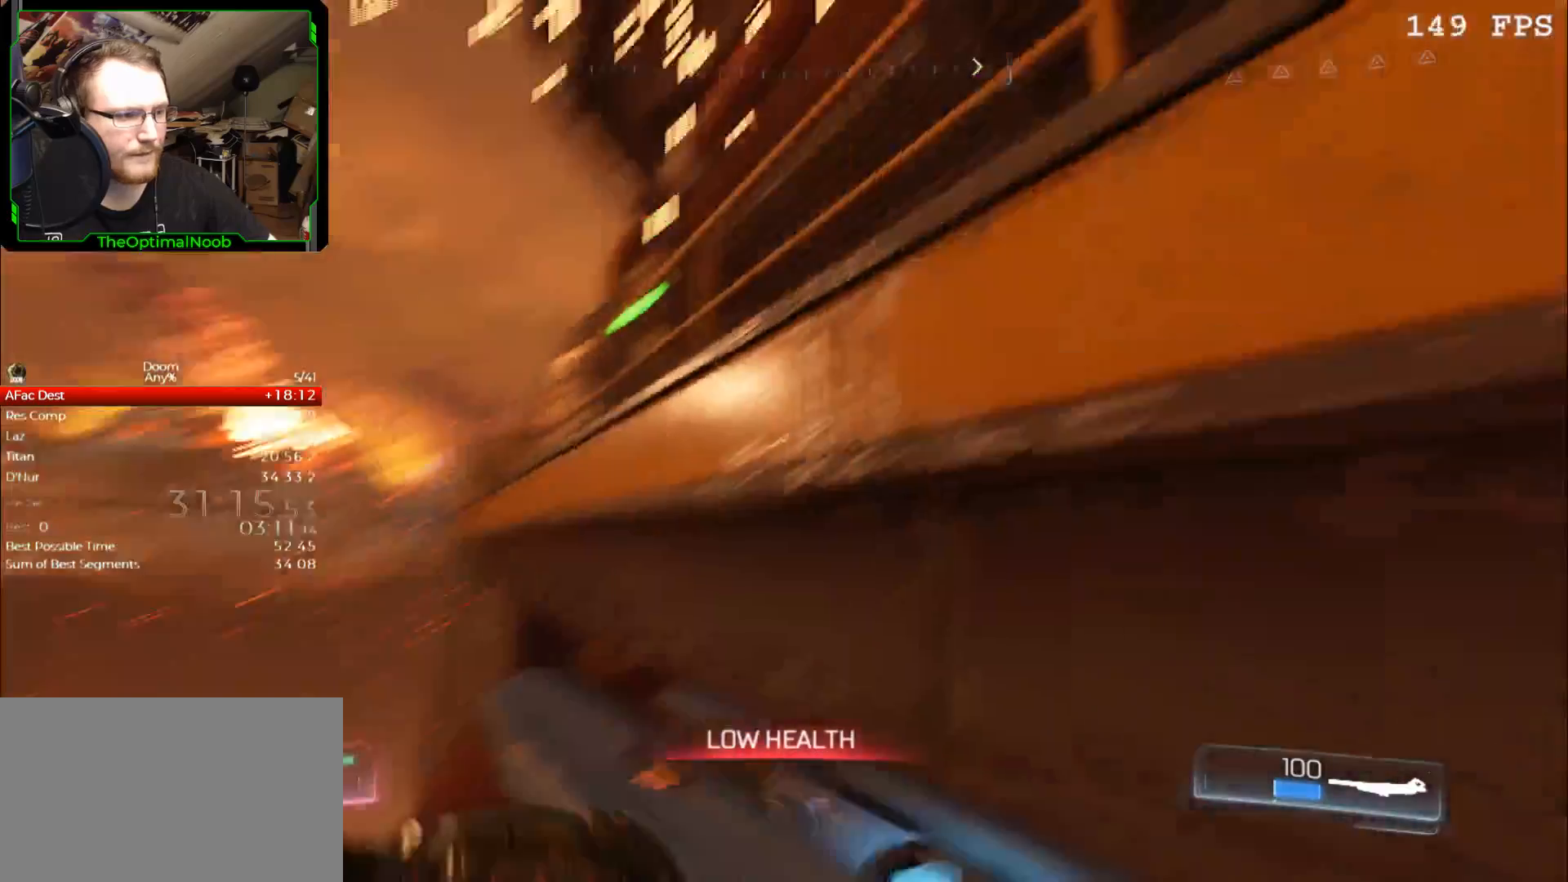
{"keys": ["w"], "mouse": [], "events": [[67, "space", "down"], [167, "space", "up"], [167, "w", "down"], [333, "space", "down"], [433, "space", "up"]]}
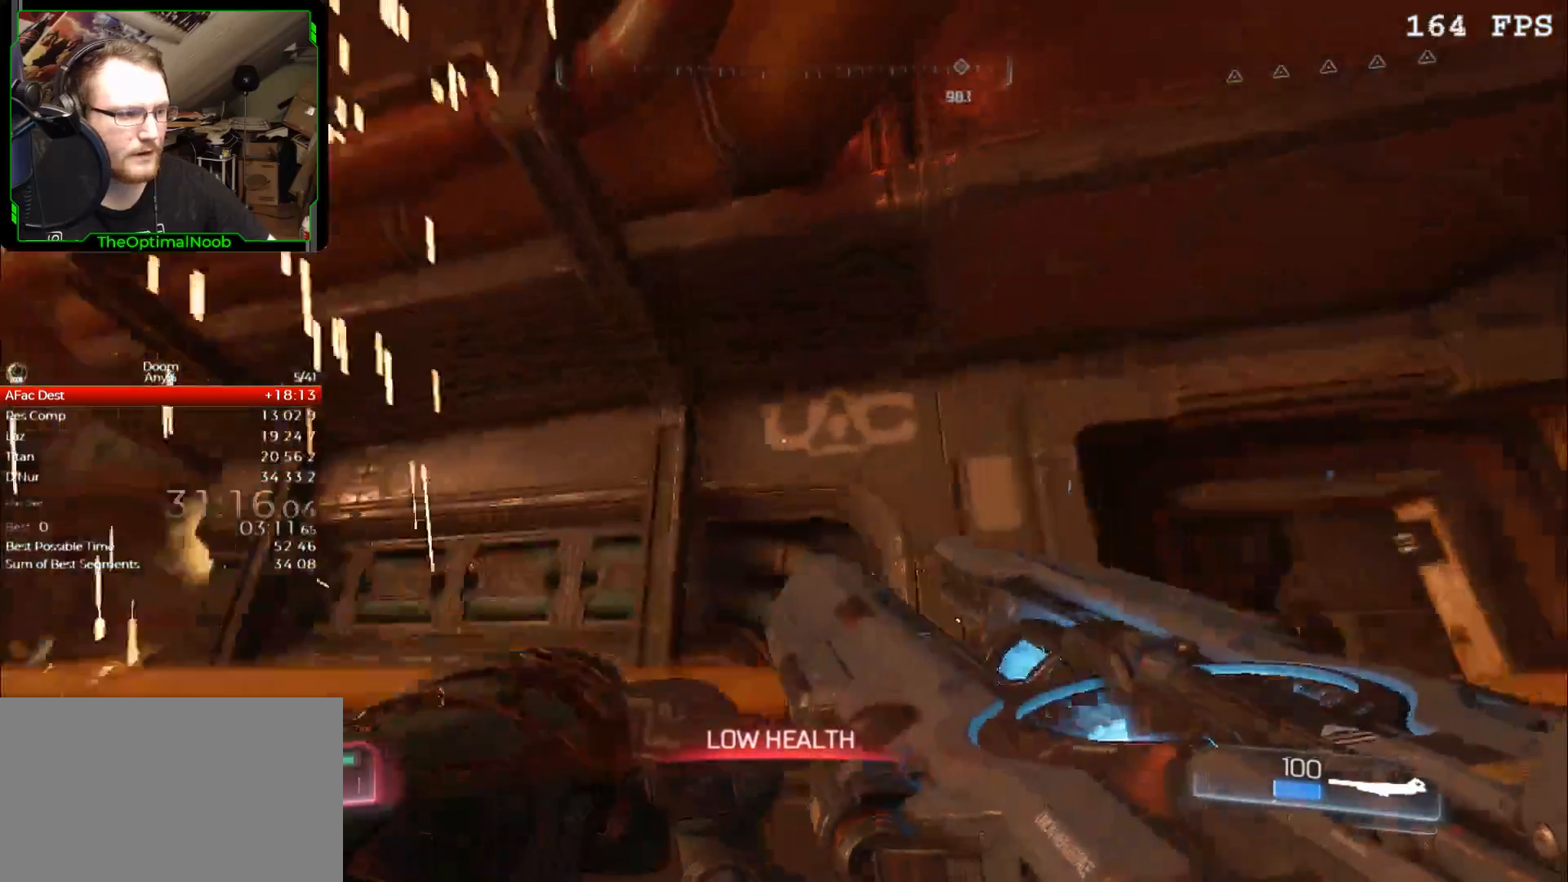
{"keys": ["w"], "mouse": [], "events": [[67, "space", "down"], [133, "space", "up"], [267, "space", "down"], [300, "space", "up"]]}
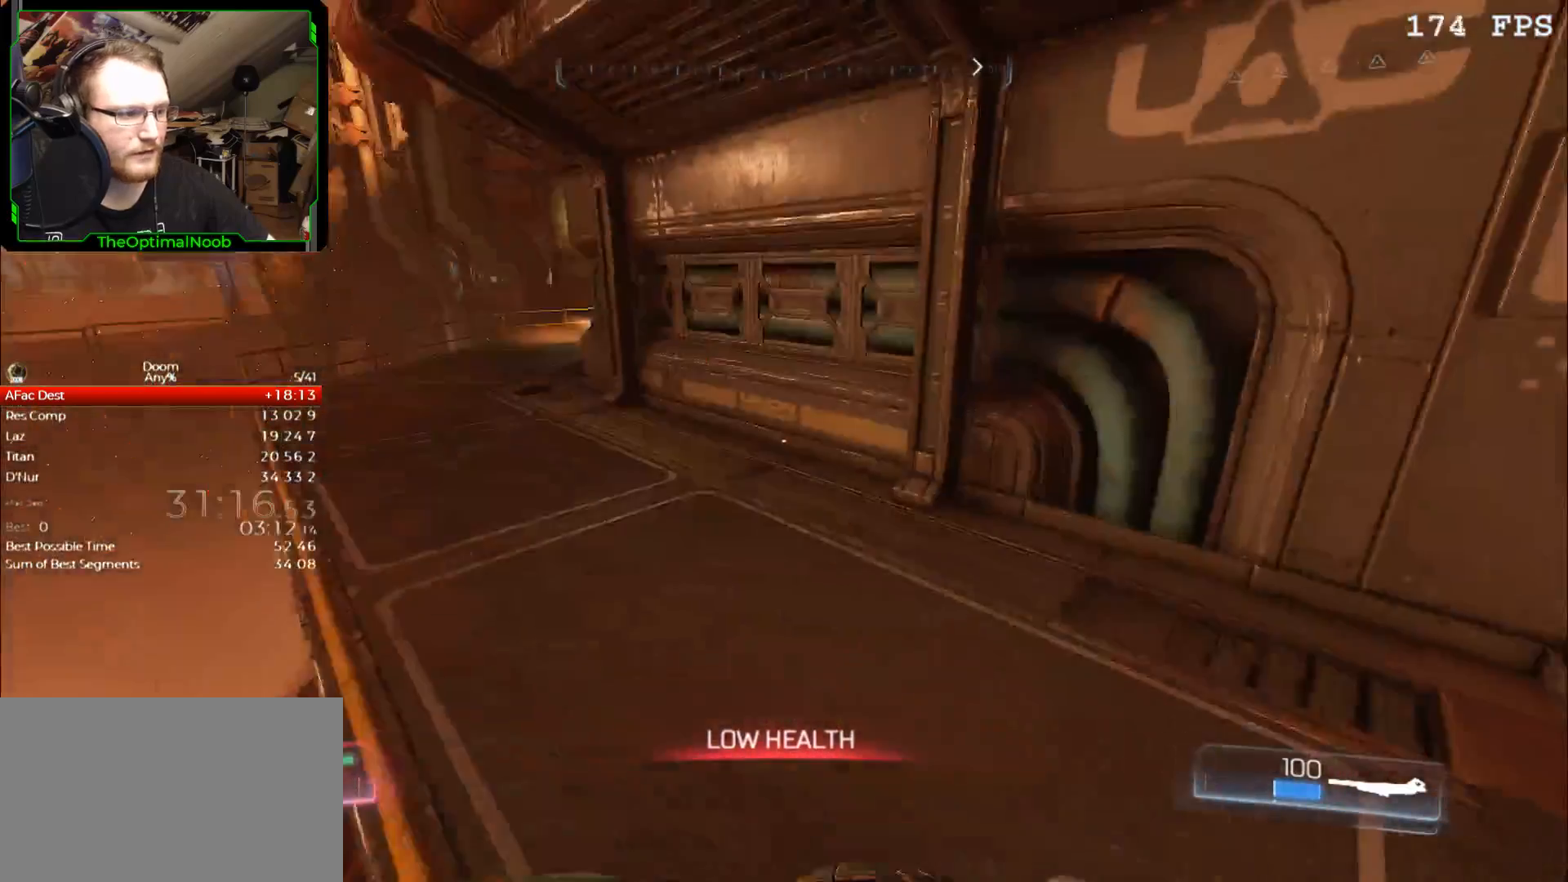
{"keys": ["w"], "mouse": [], "events": [[200, "1", "down"], [300, "1", "up"]]}
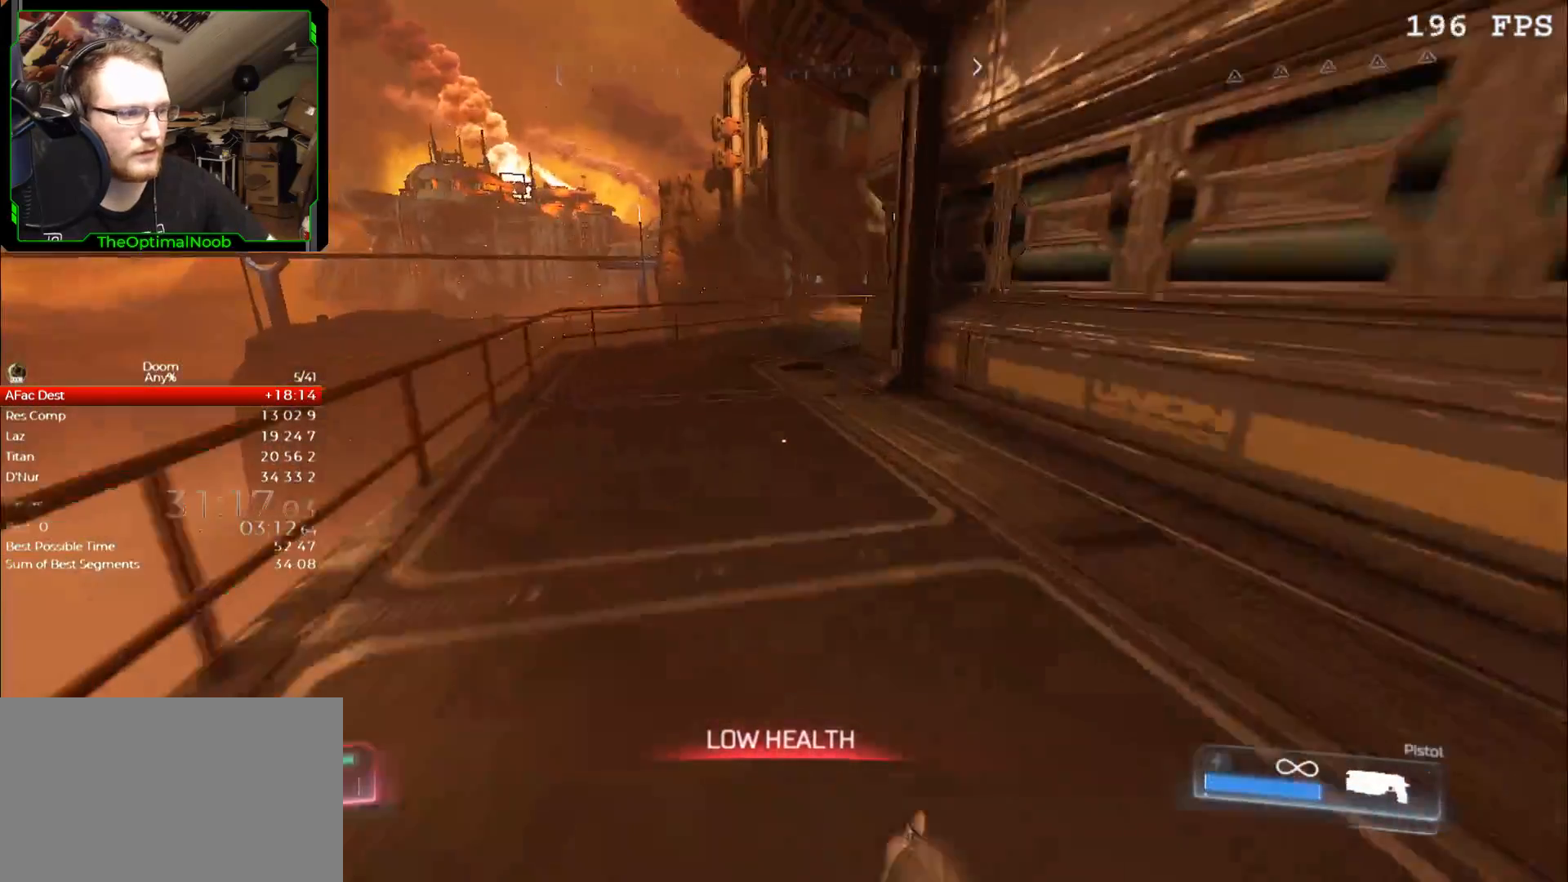
{"keys": ["w"], "mouse": [], "events": []}
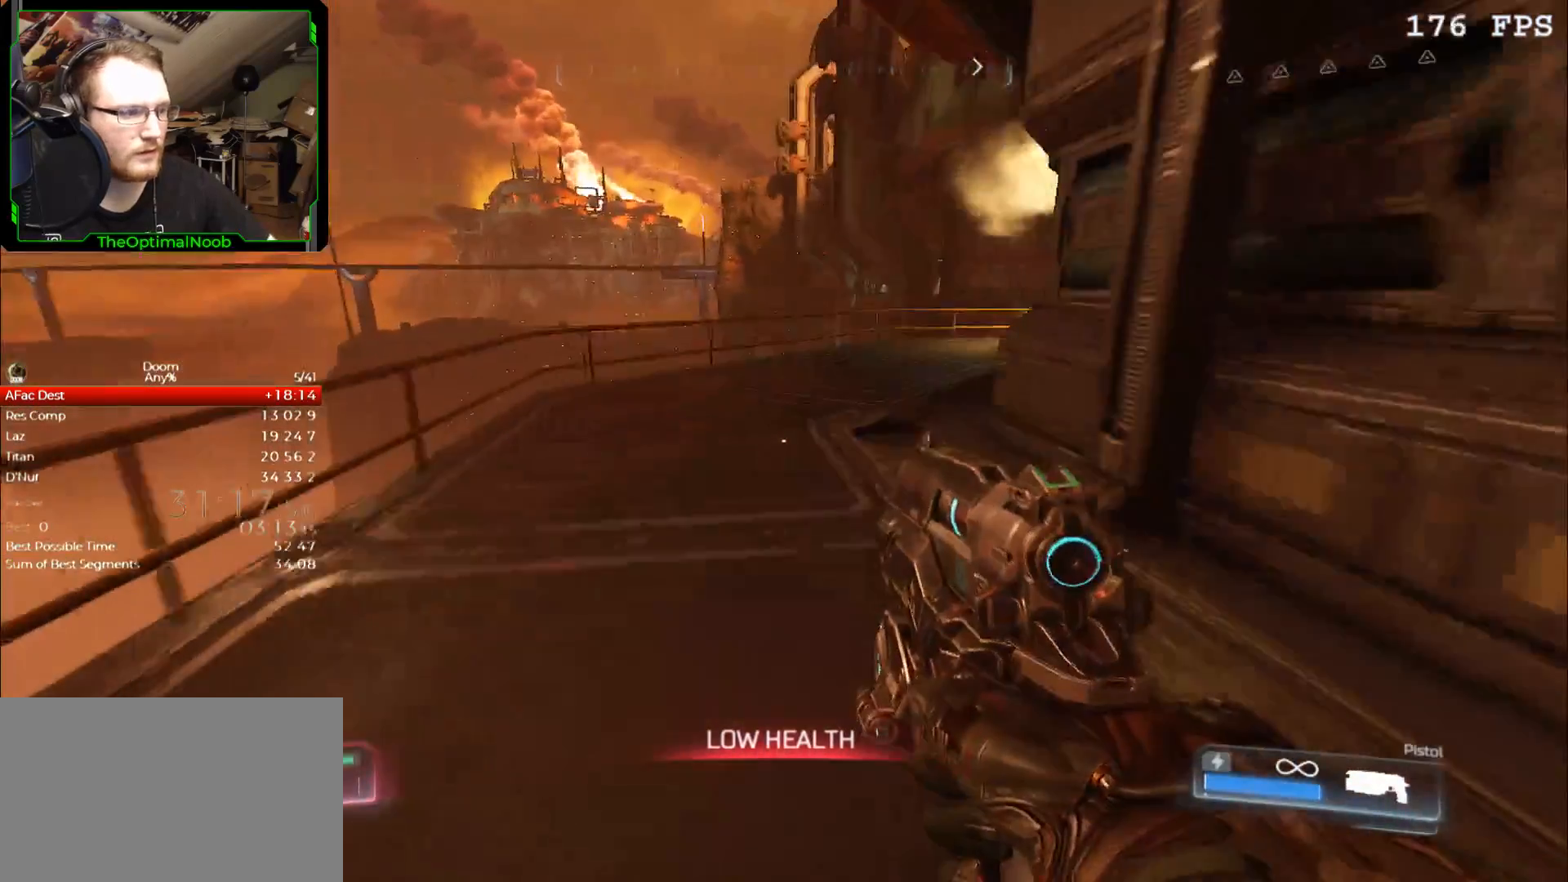
{"keys": ["w"], "mouse": [], "events": []}
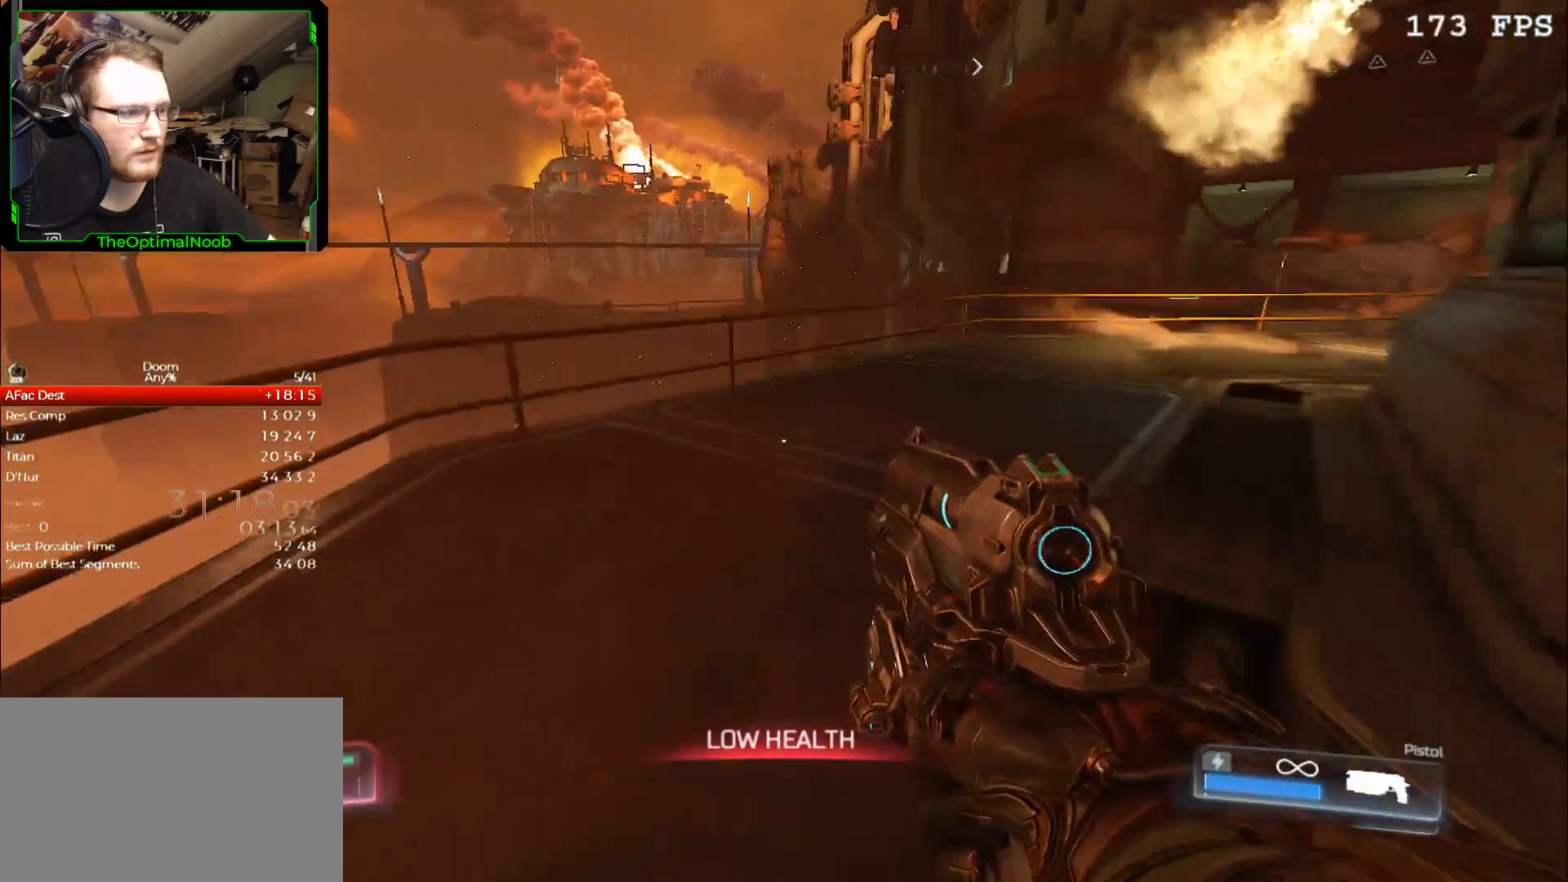
{"keys": ["w"], "mouse": [], "events": []}
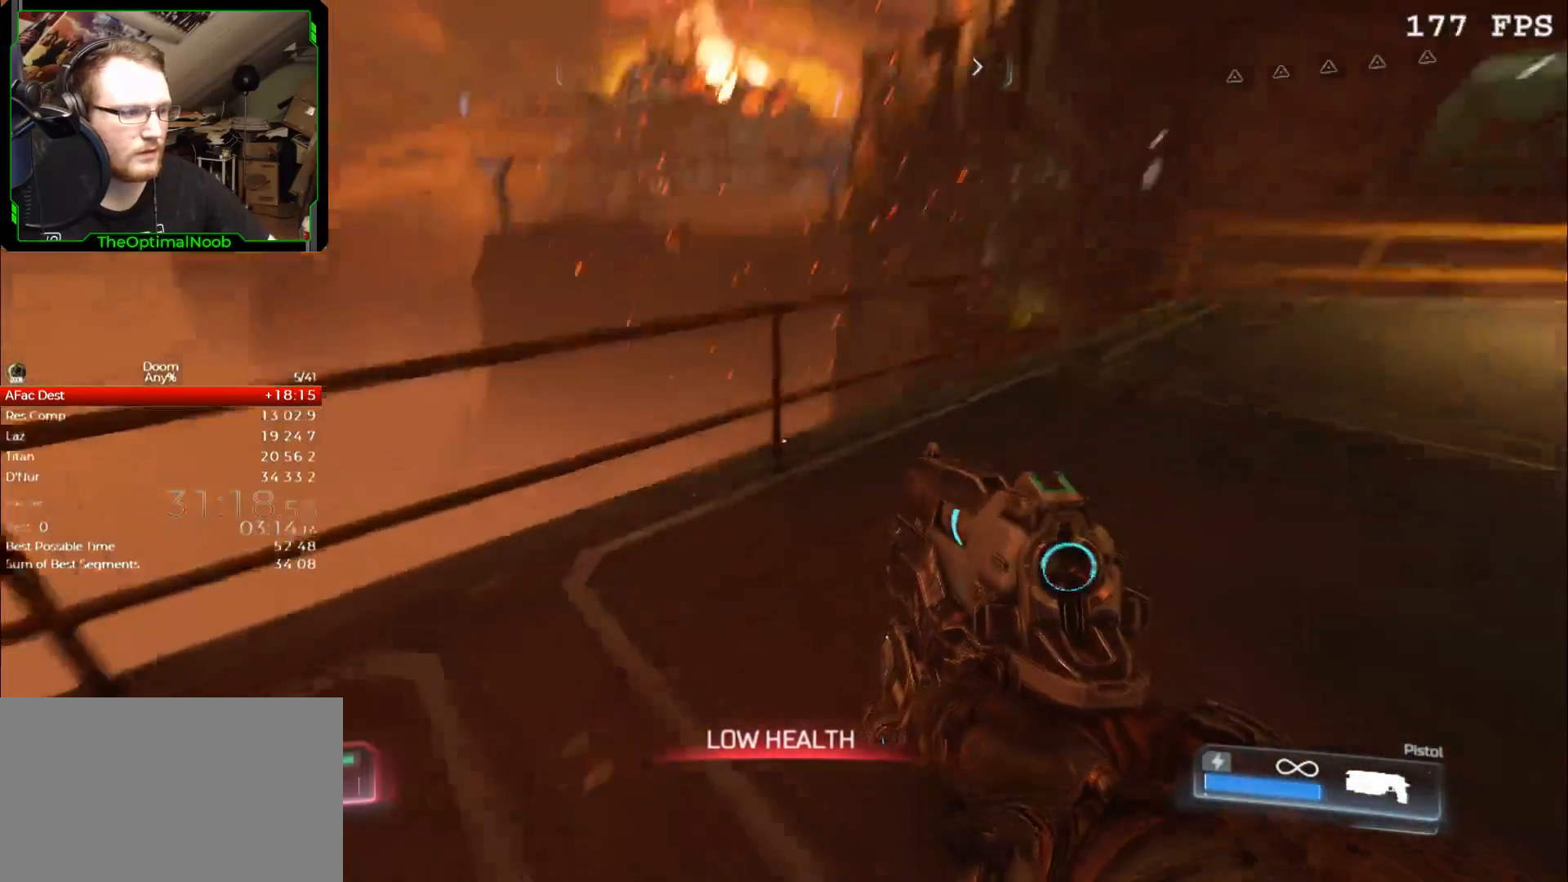
{"keys": [], "mouse": [], "events": [[400, "w", "up"]]}
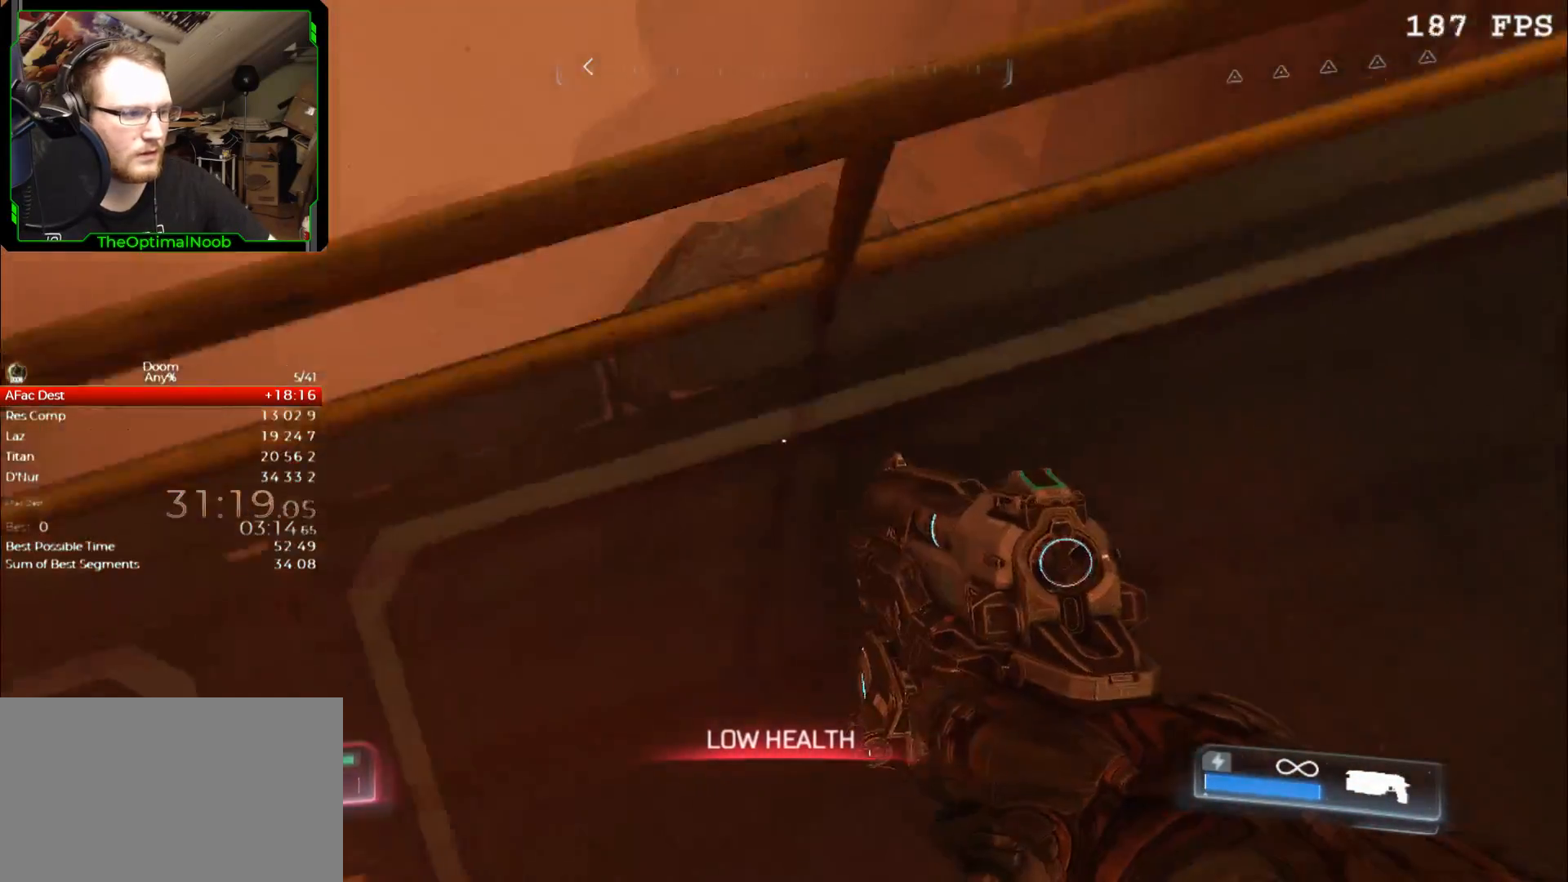
{"keys": ["shift"], "mouse": [], "events": [[33, "space", "down"], [133, "space", "up"], [267, "w", "down"], [300, "shift", "down"], [367, "w", "up"]]}
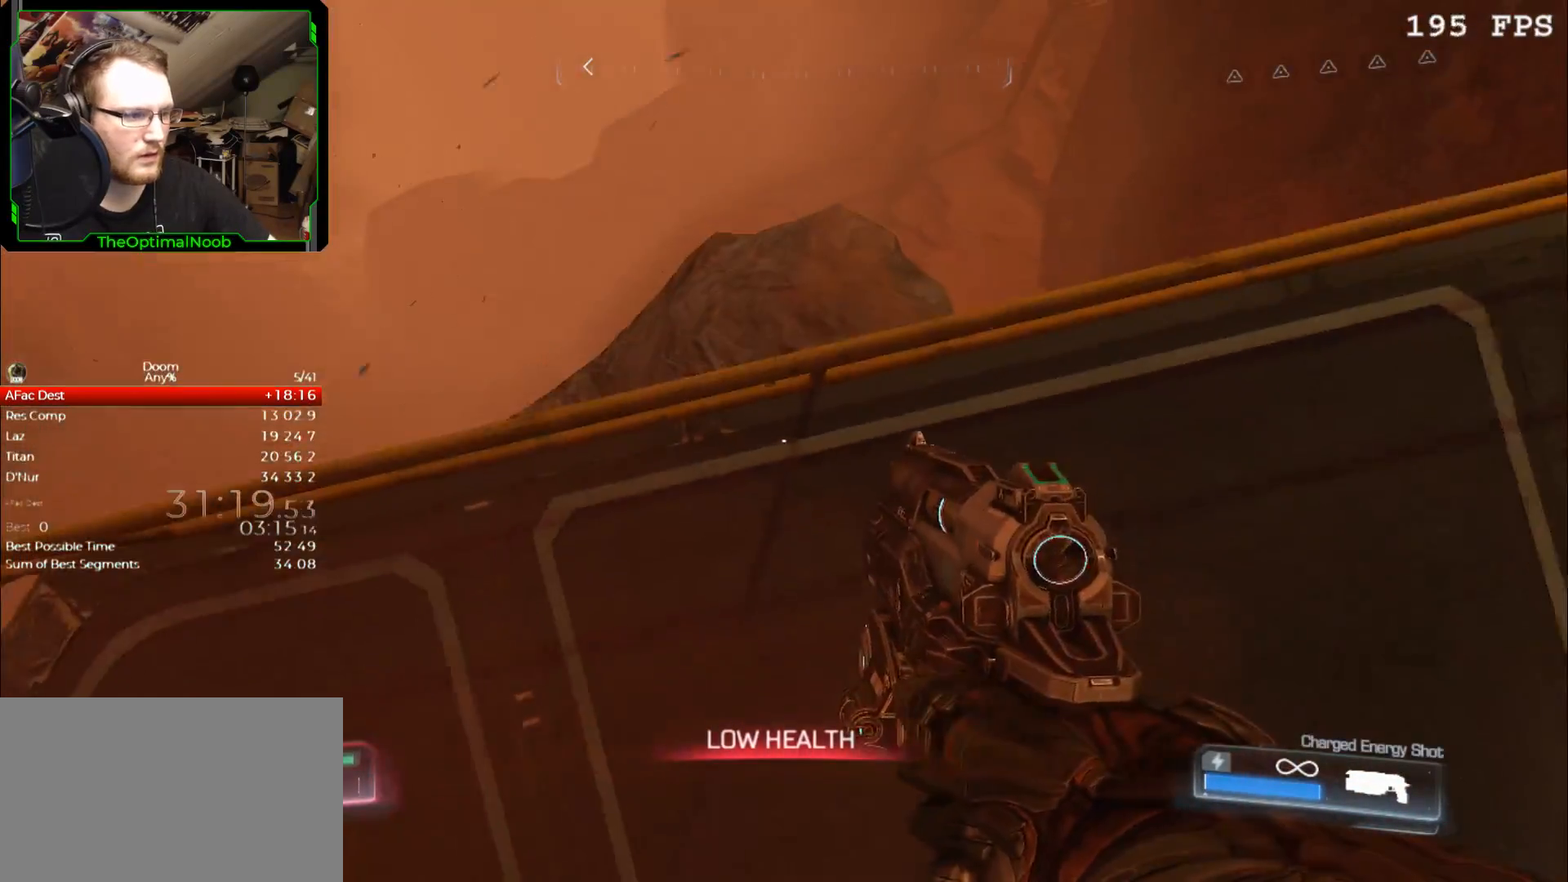
{"keys": ["shift"], "mouse": ["right"], "events": [[100, "c", "down"], [133, "c", "up"], [467, "mouse_right", "down"]]}
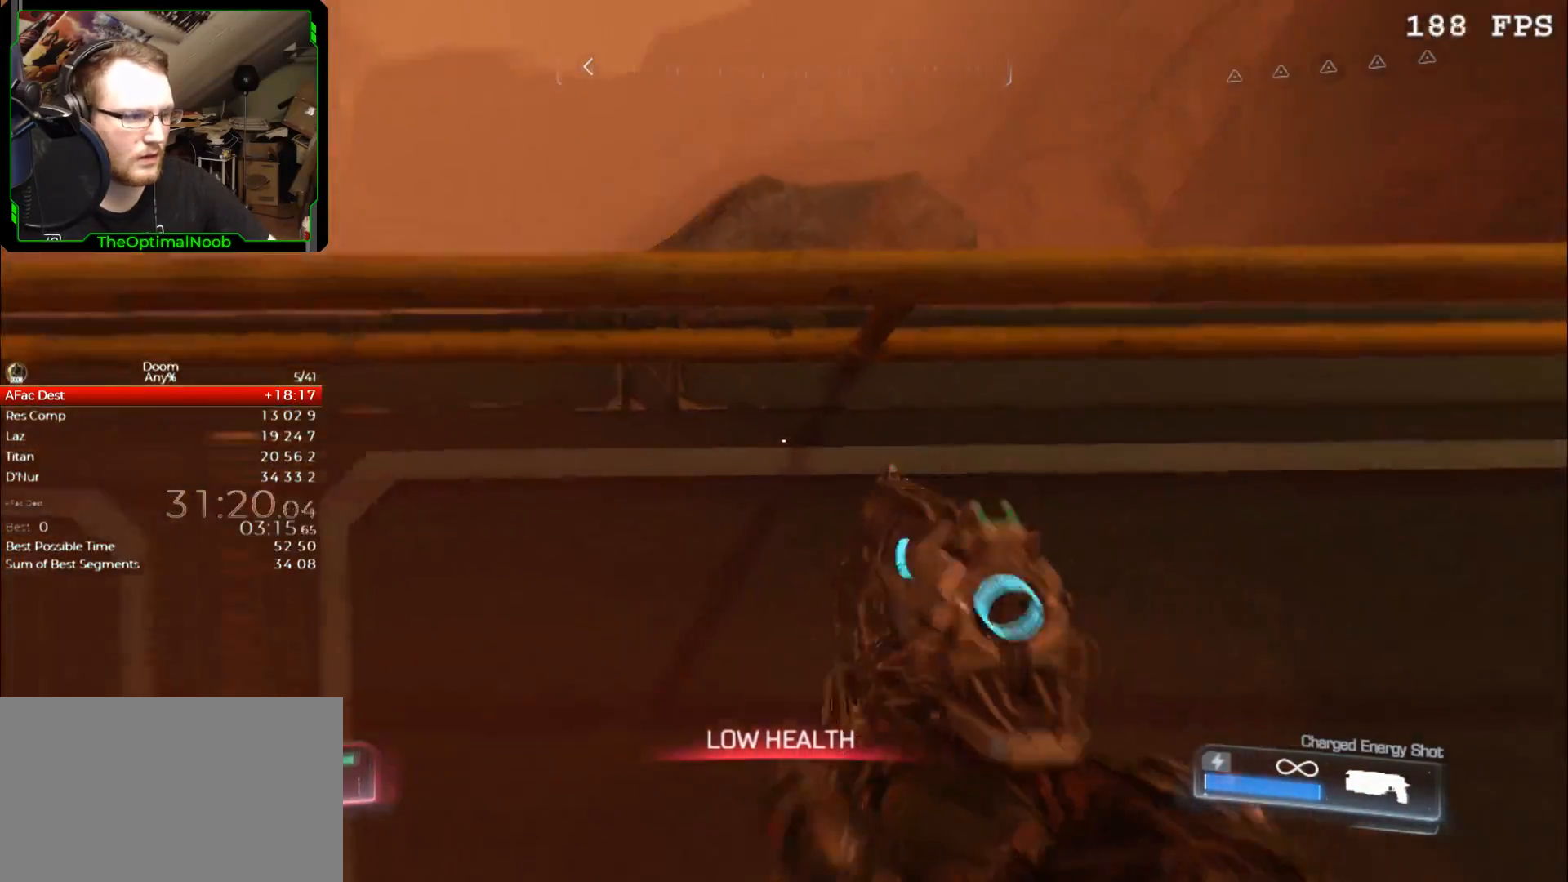
{"keys": ["shift"], "mouse": ["right"], "events": [[67, "d", "down"], [100, "s", "down"], [167, "d", "up"], [200, "s", "up"], [333, "s", "down"], [433, "s", "up"]]}
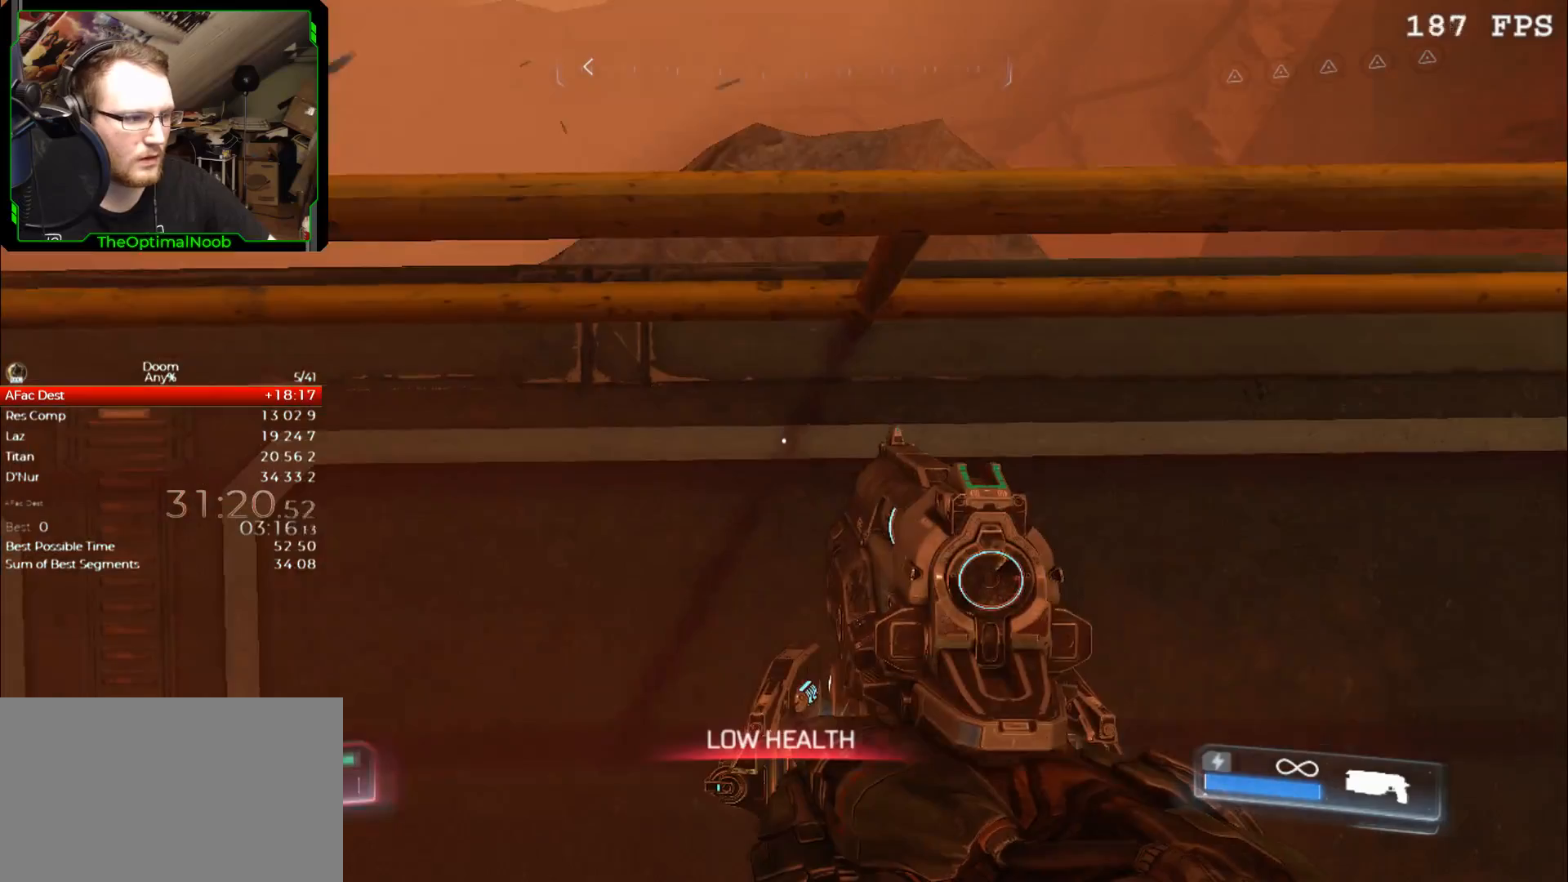
{"keys": ["d", "shift"], "mouse": ["right"], "events": [[33, "s", "down"], [133, "s", "up"], [233, "s", "down"], [300, "s", "up"], [500, "d", "down"]]}
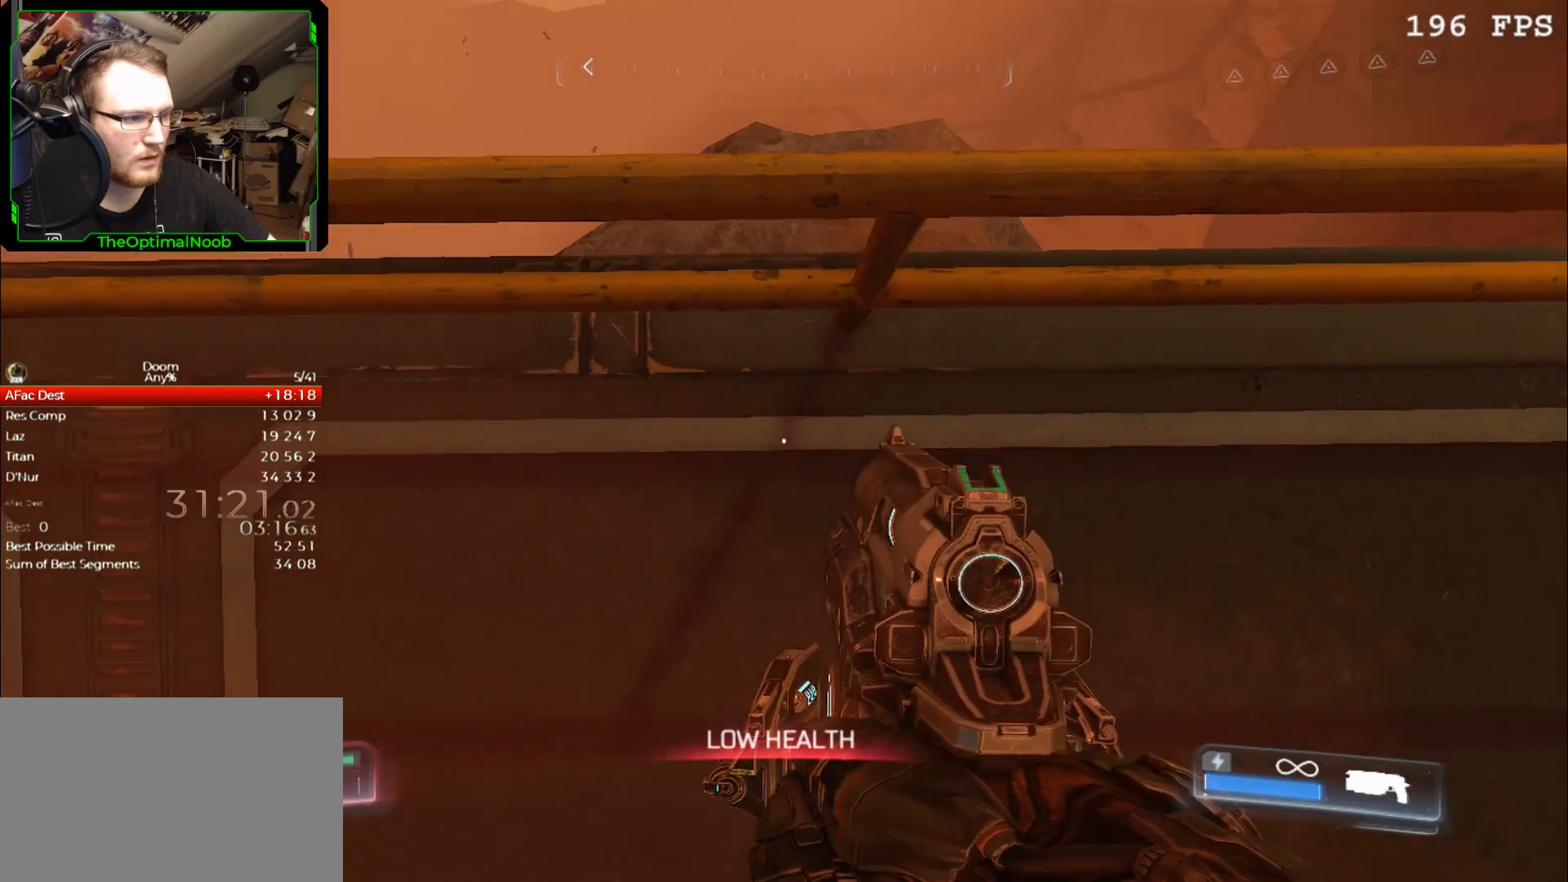
{"keys": ["shift"], "mouse": ["right"], "events": [[67, "d", "up"], [67, "s", "down"], [100, "s", "up"], [300, "s", "down"], [333, "s", "up"]]}
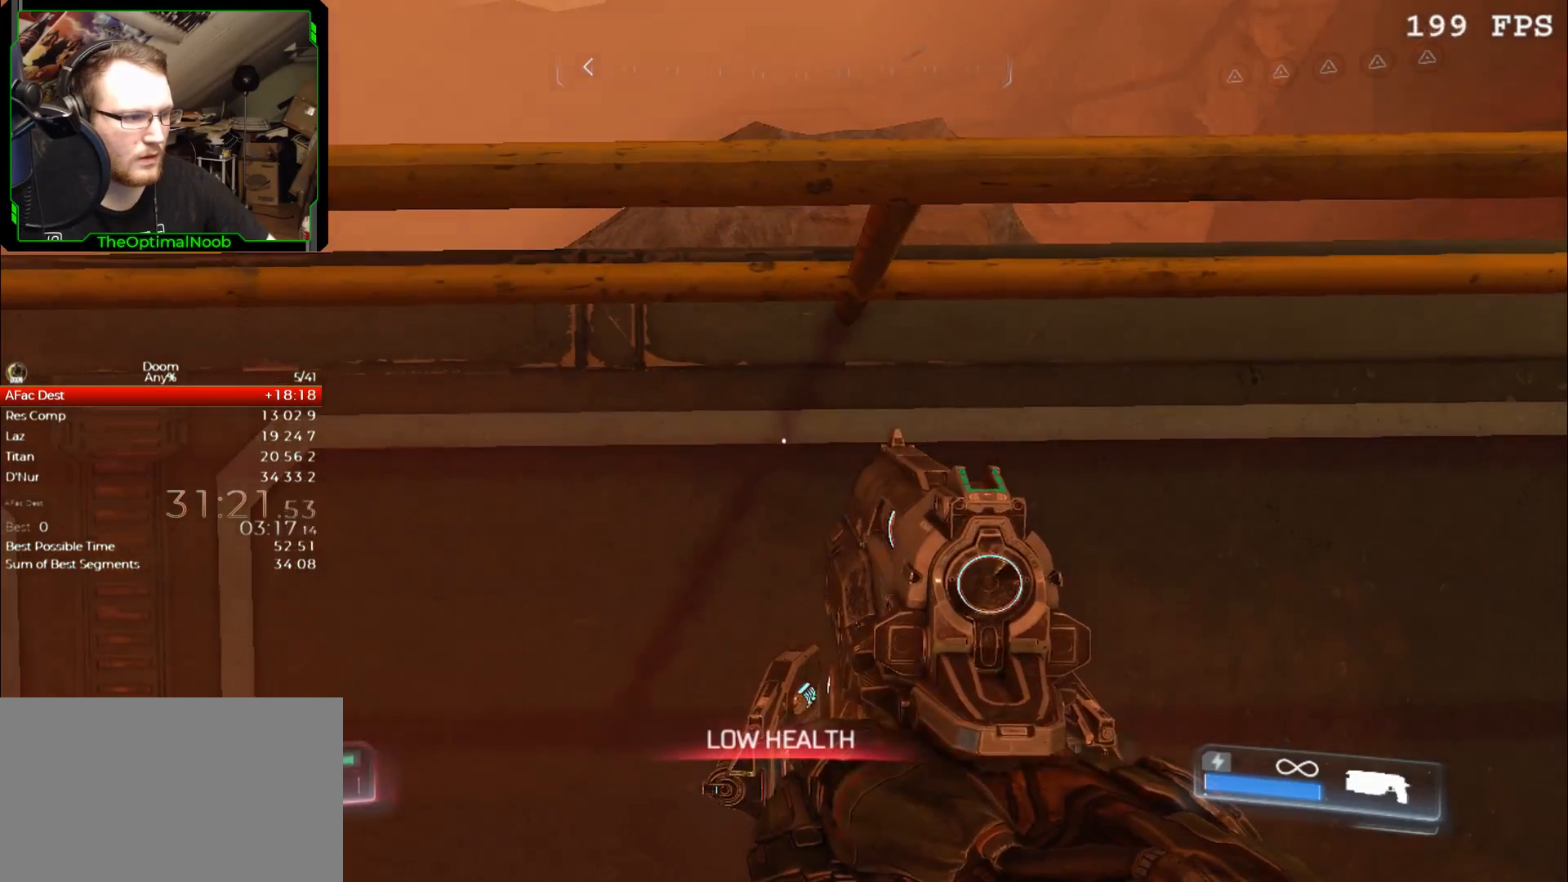
{"keys": [], "mouse": [], "events": [[67, "mouse_right", "up"], [100, "shift", "up"], [167, "c", "down"], [200, "c", "up"]]}
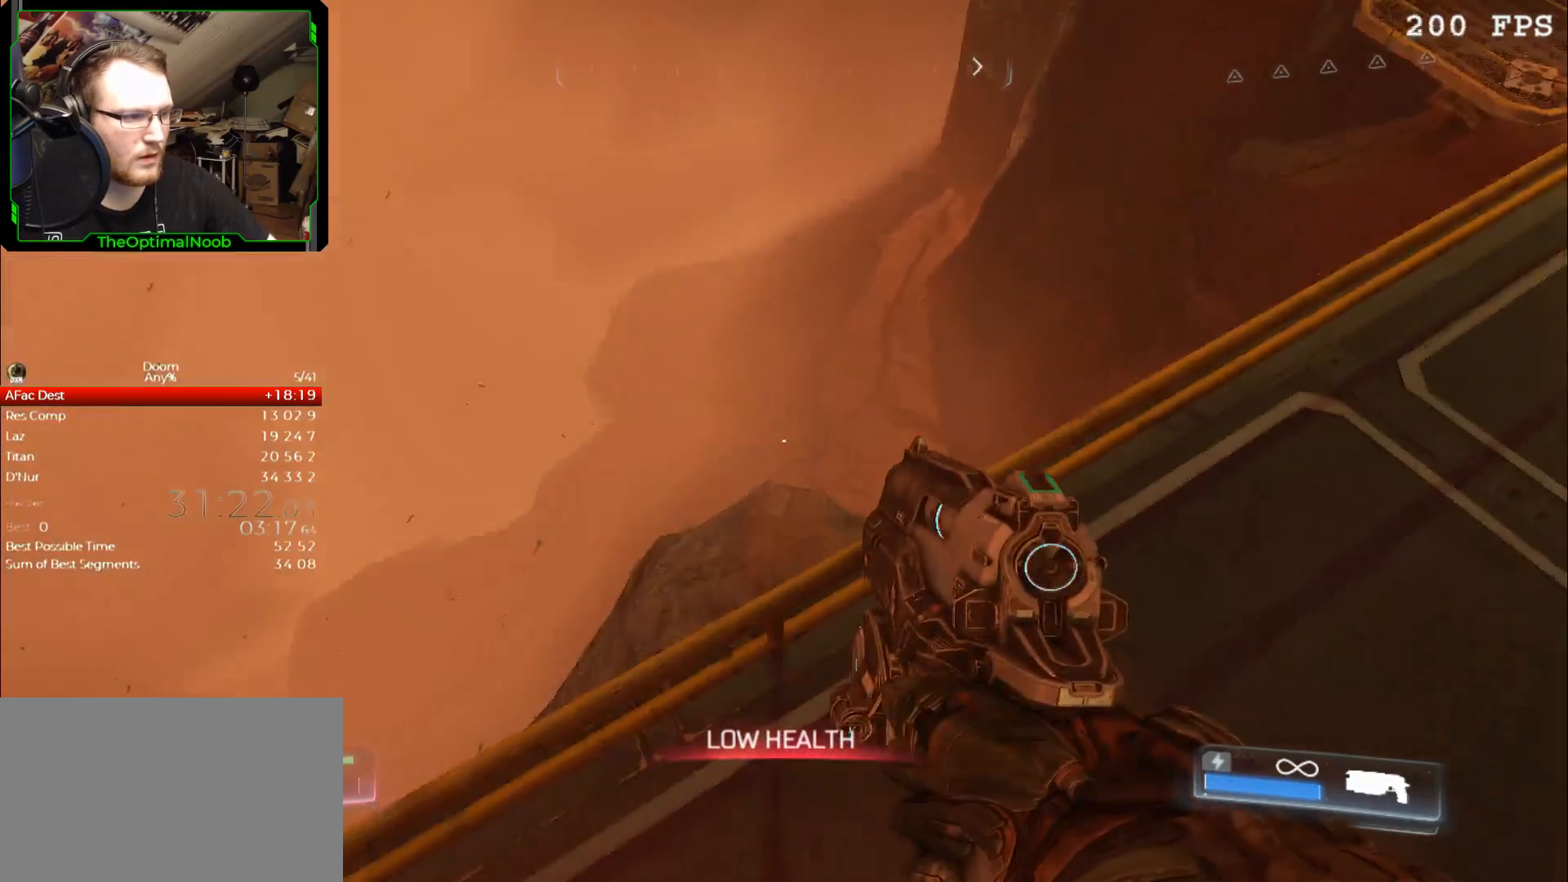
{"keys": [], "mouse": [], "events": []}
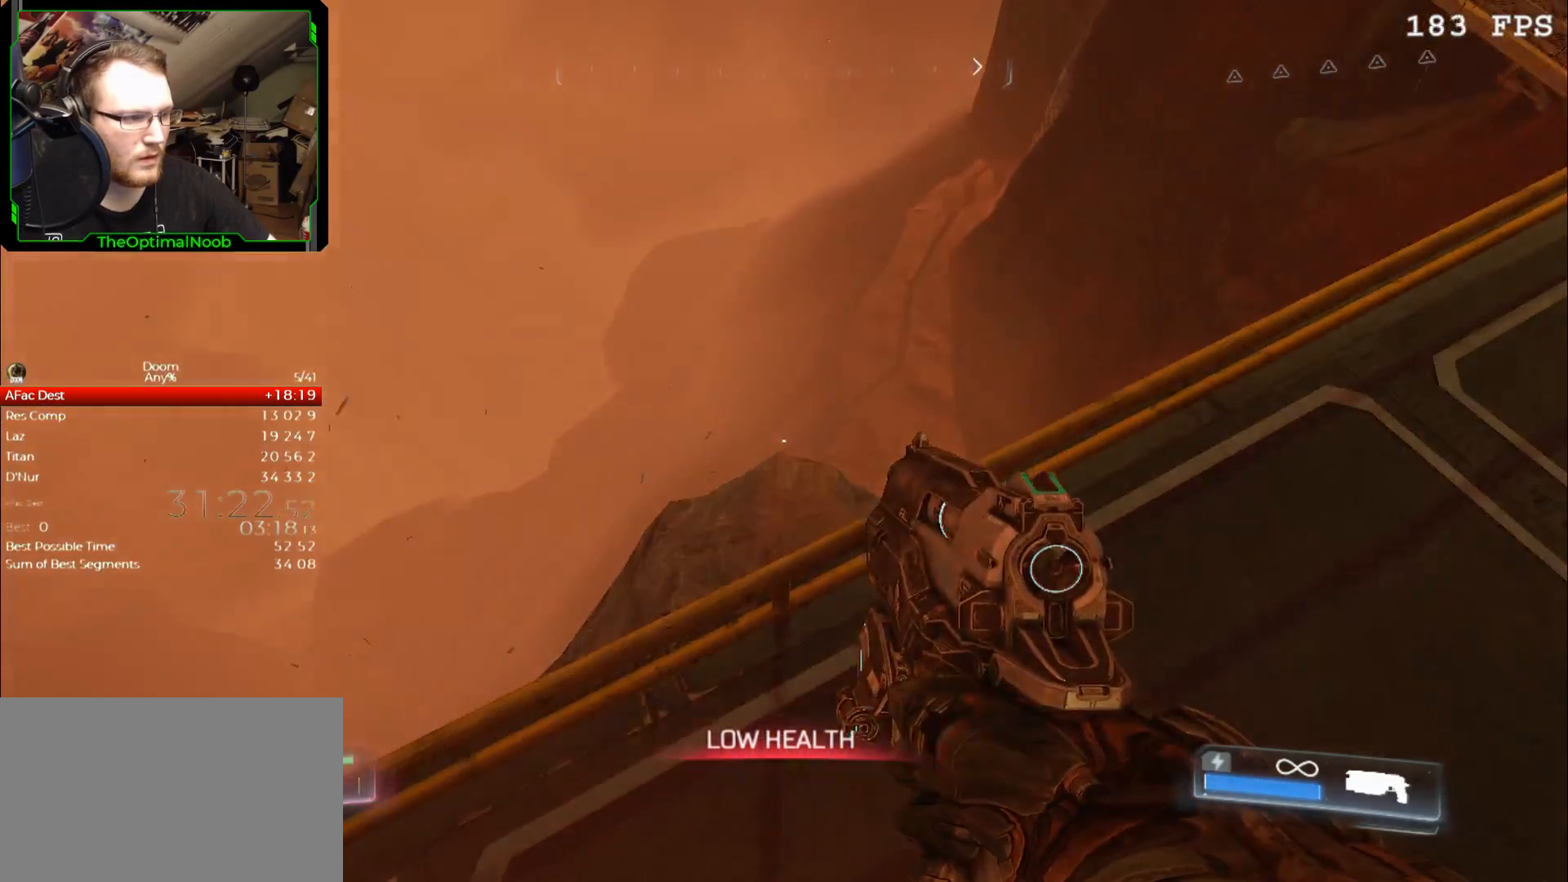
{"keys": ["w"], "mouse": [], "events": [[333, "s", "down"], [367, "s", "up"], [433, "w", "down"]]}
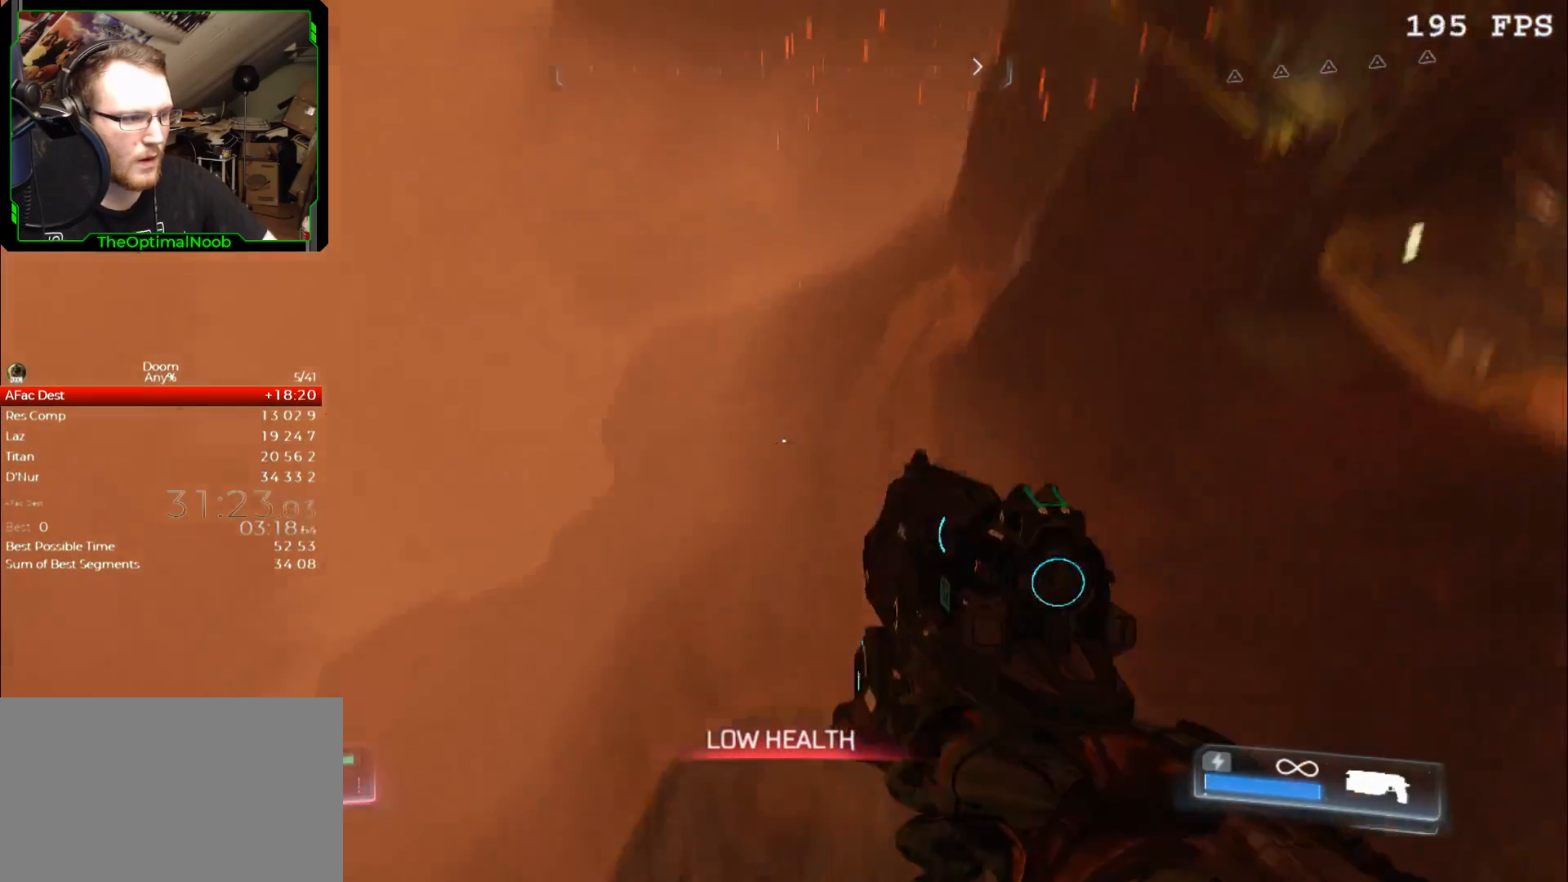
{"keys": ["w"], "mouse": [], "events": []}
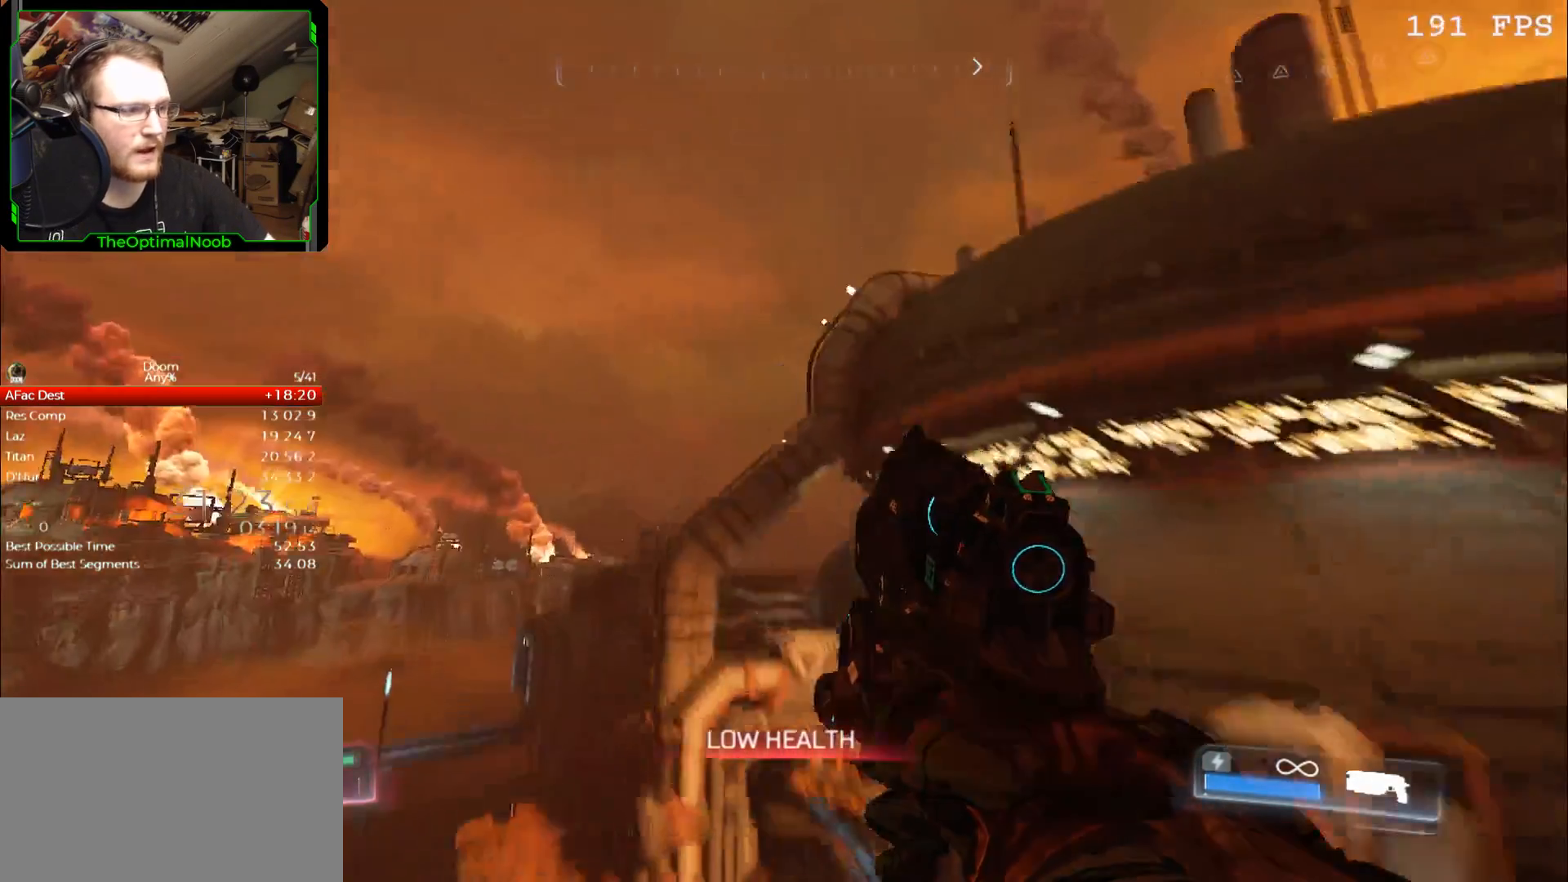
{"keys": ["w"], "mouse": [], "events": []}
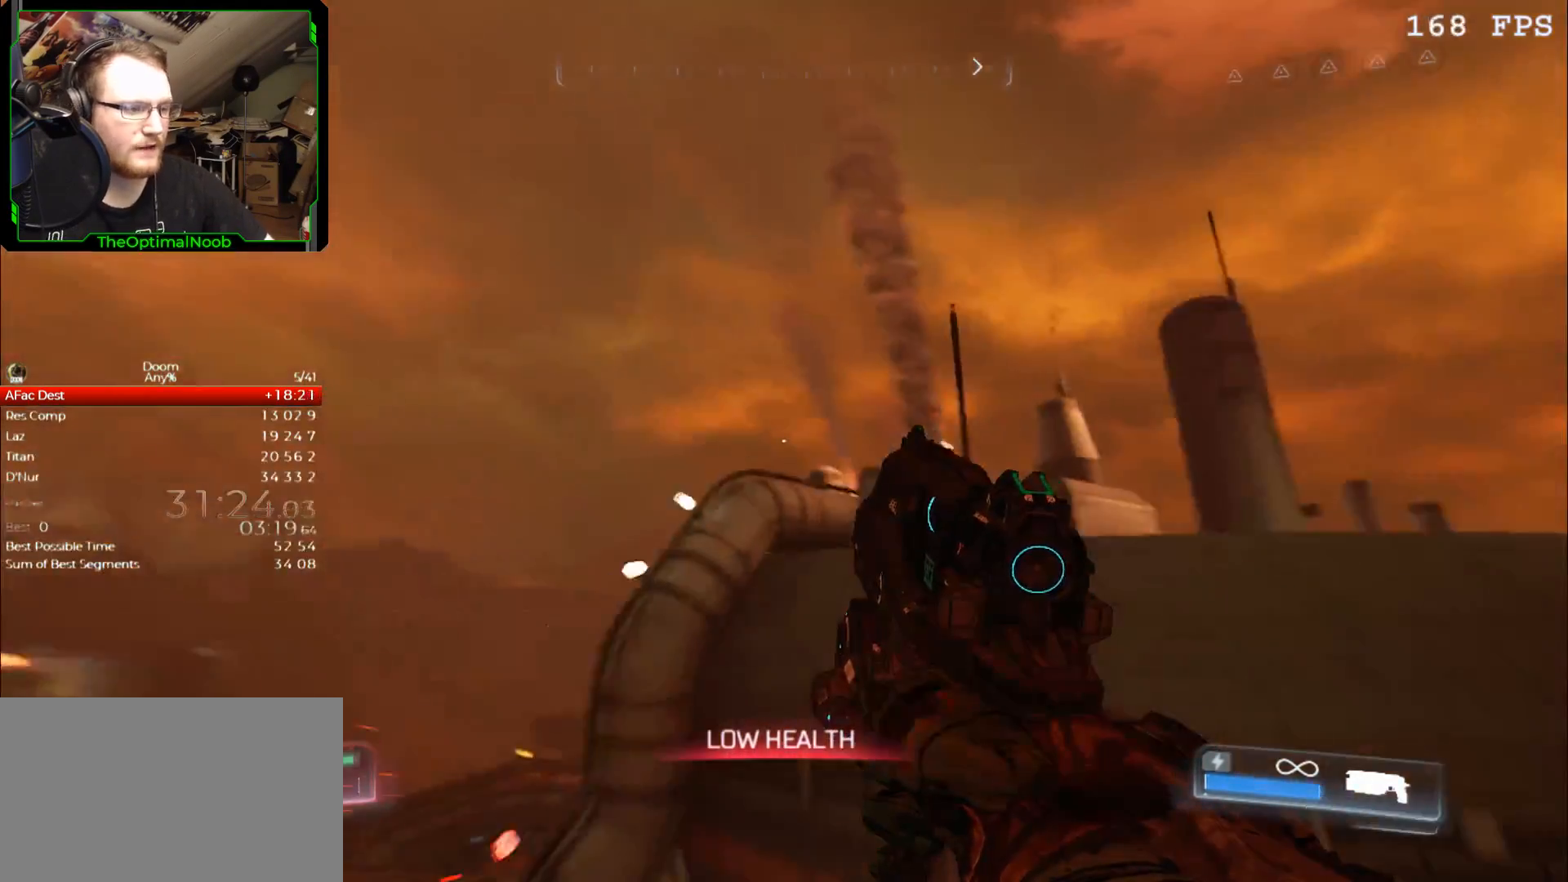
{"keys": ["d", "w"], "mouse": [], "events": [[367, "d", "down"]]}
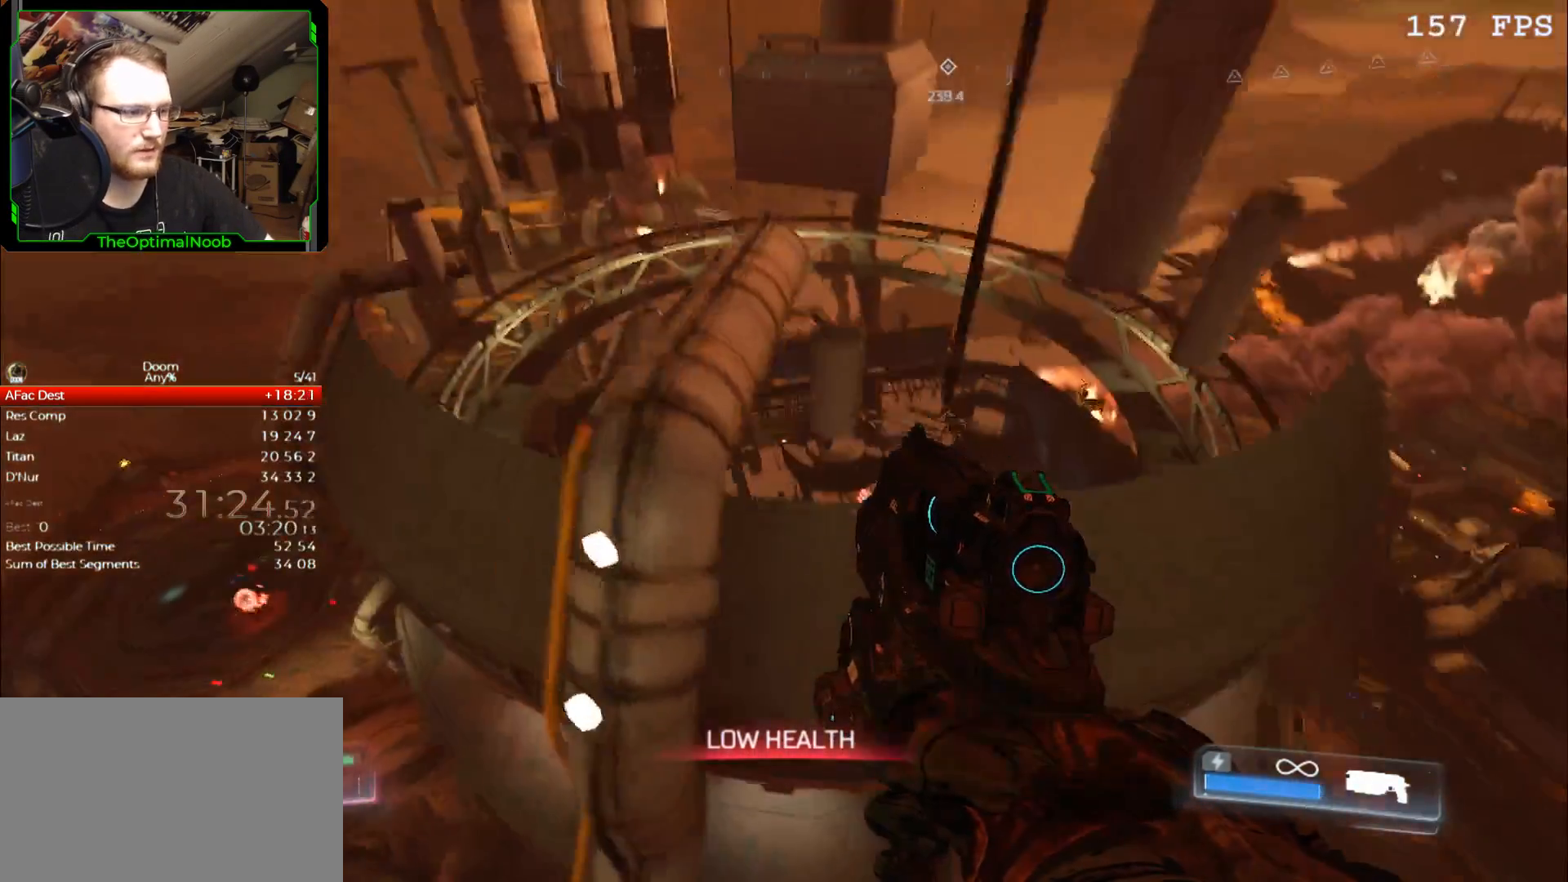
{"keys": ["d"], "mouse": [], "events": [[267, "w", "up"]]}
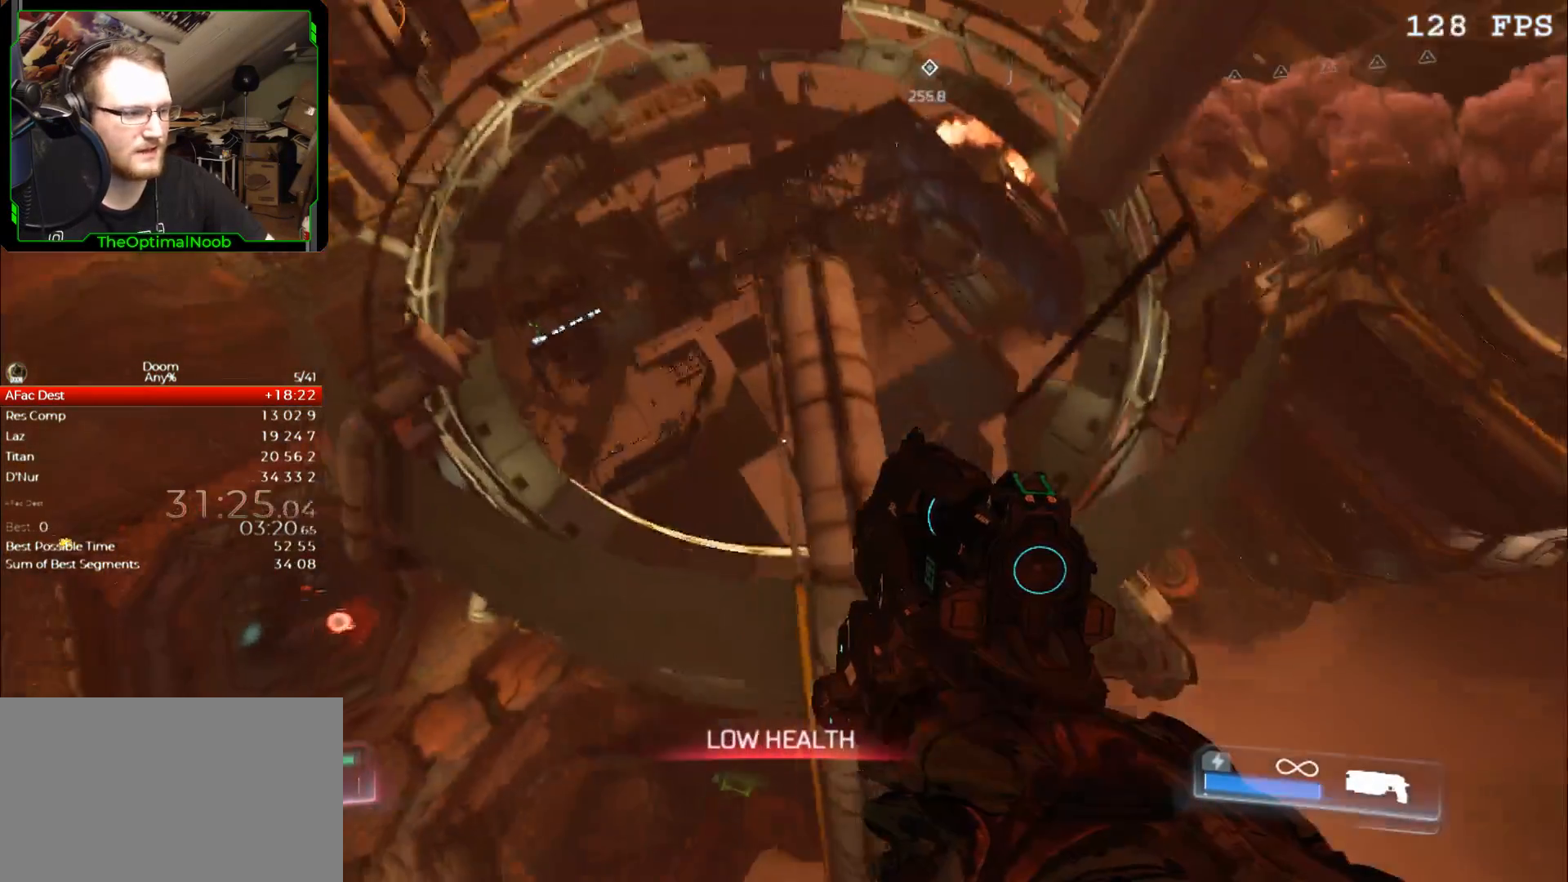
{"keys": [], "mouse": [], "events": [[367, "d", "up"]]}
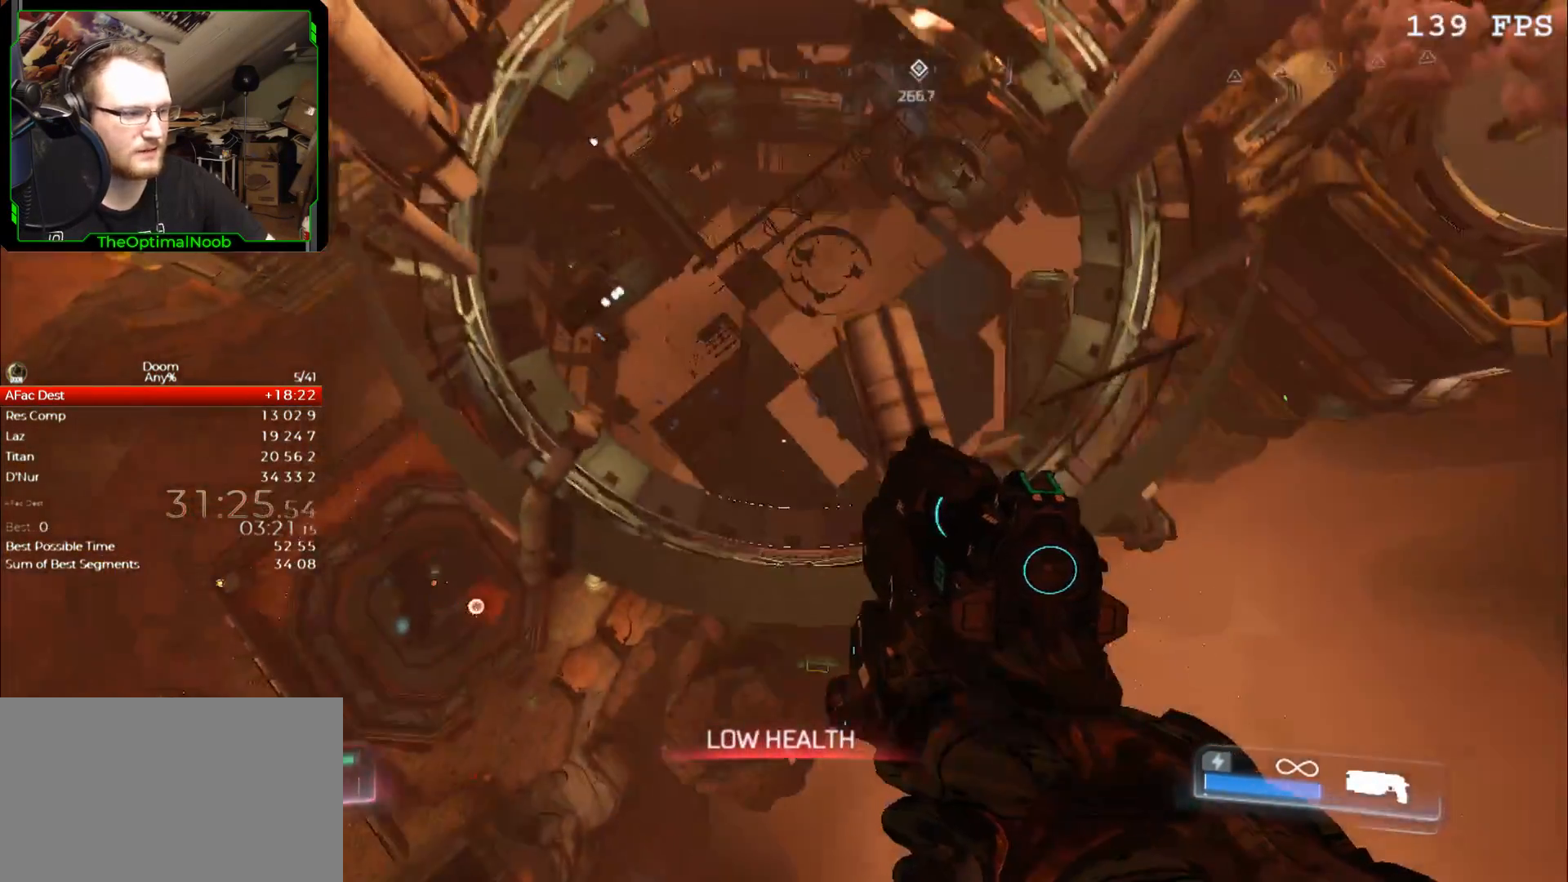
{"keys": ["d"], "mouse": [], "events": [[467, "d", "down"]]}
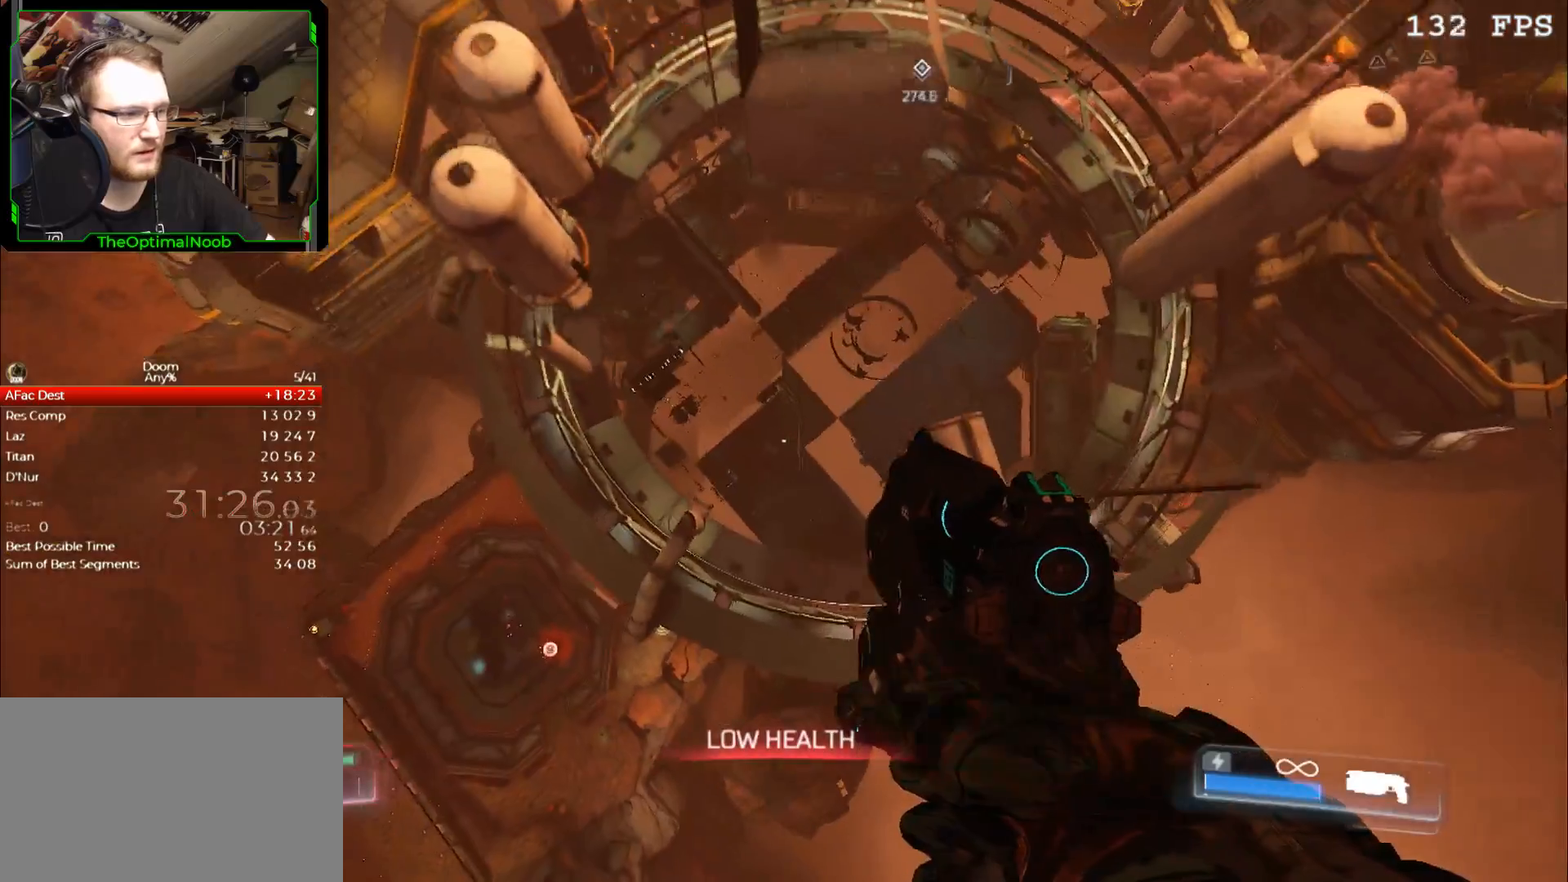
{"keys": ["d"], "mouse": [], "events": [[33, "s", "down"], [200, "space", "down"], [333, "space", "up"], [433, "s", "up"]]}
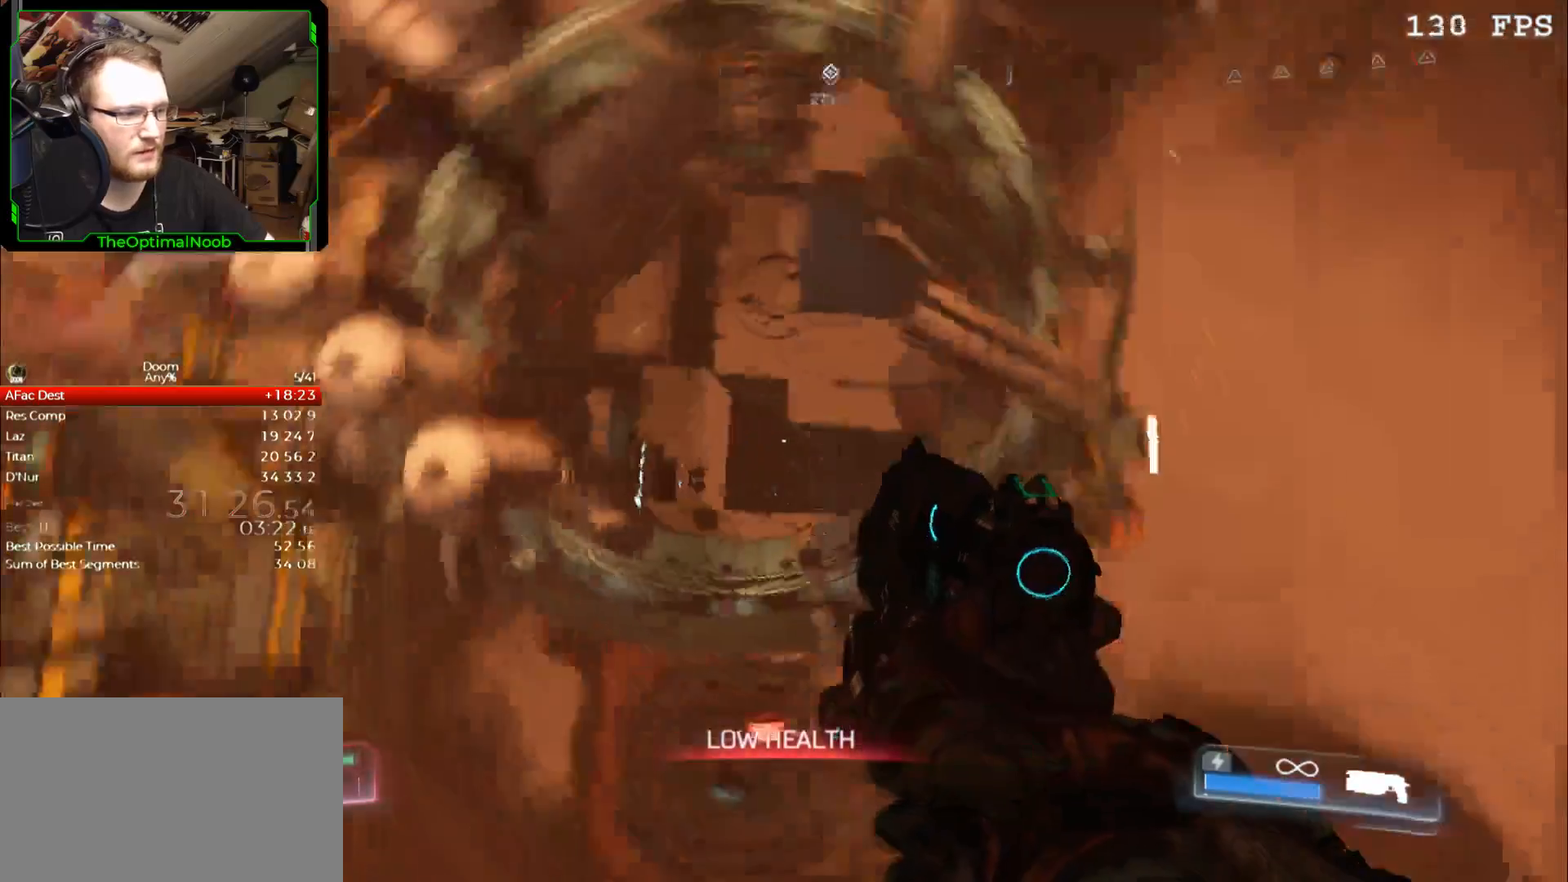
{"keys": ["d", "w"], "mouse": [], "events": [[33, "w", "down"]]}
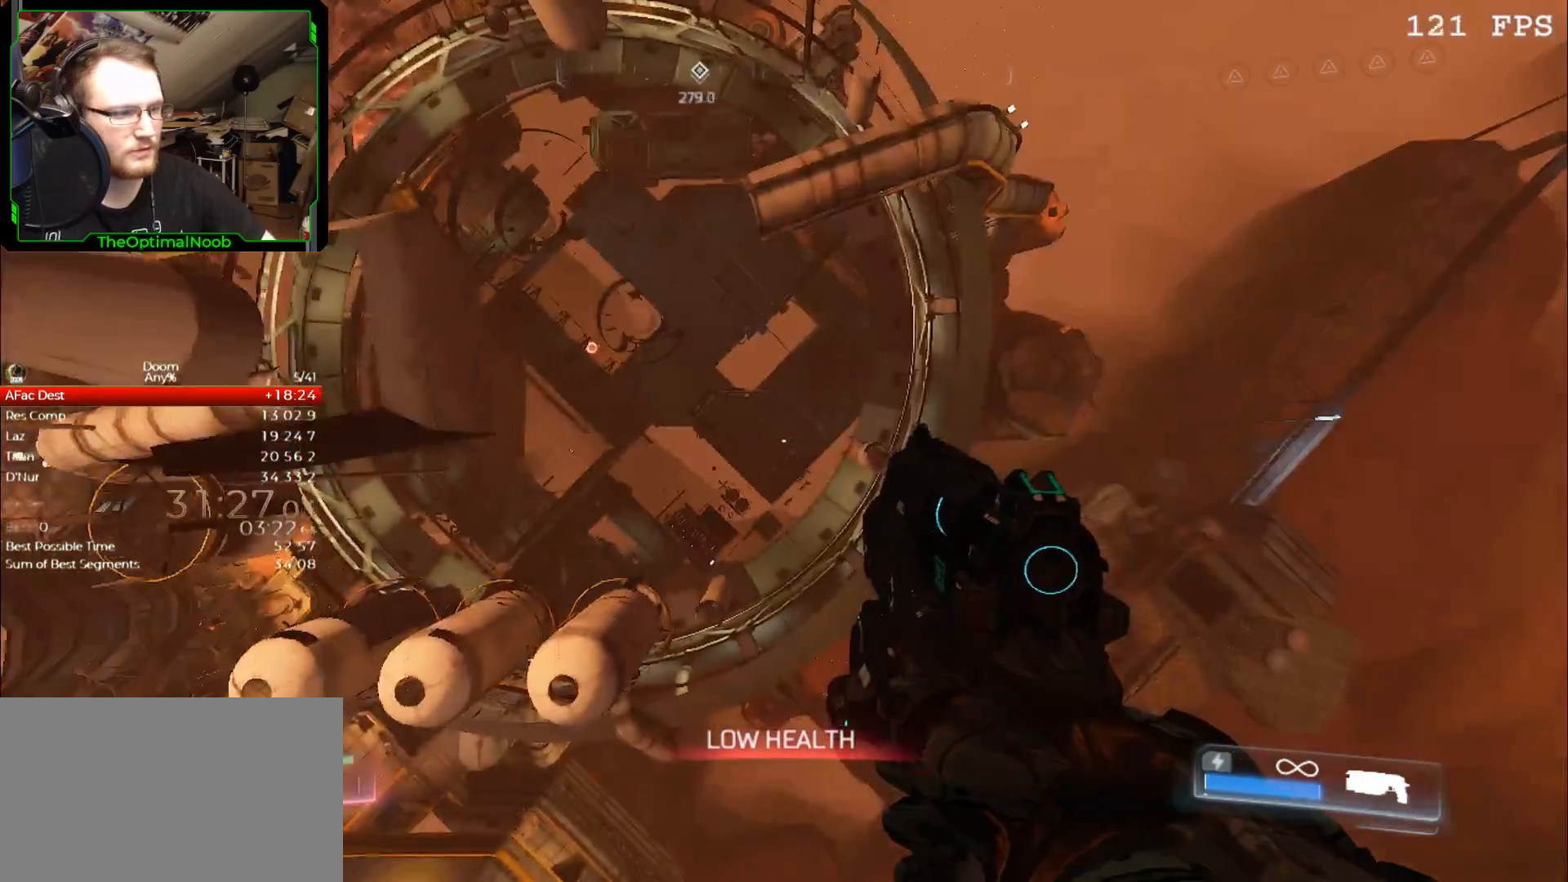
{"keys": ["d", "w"], "mouse": [], "events": []}
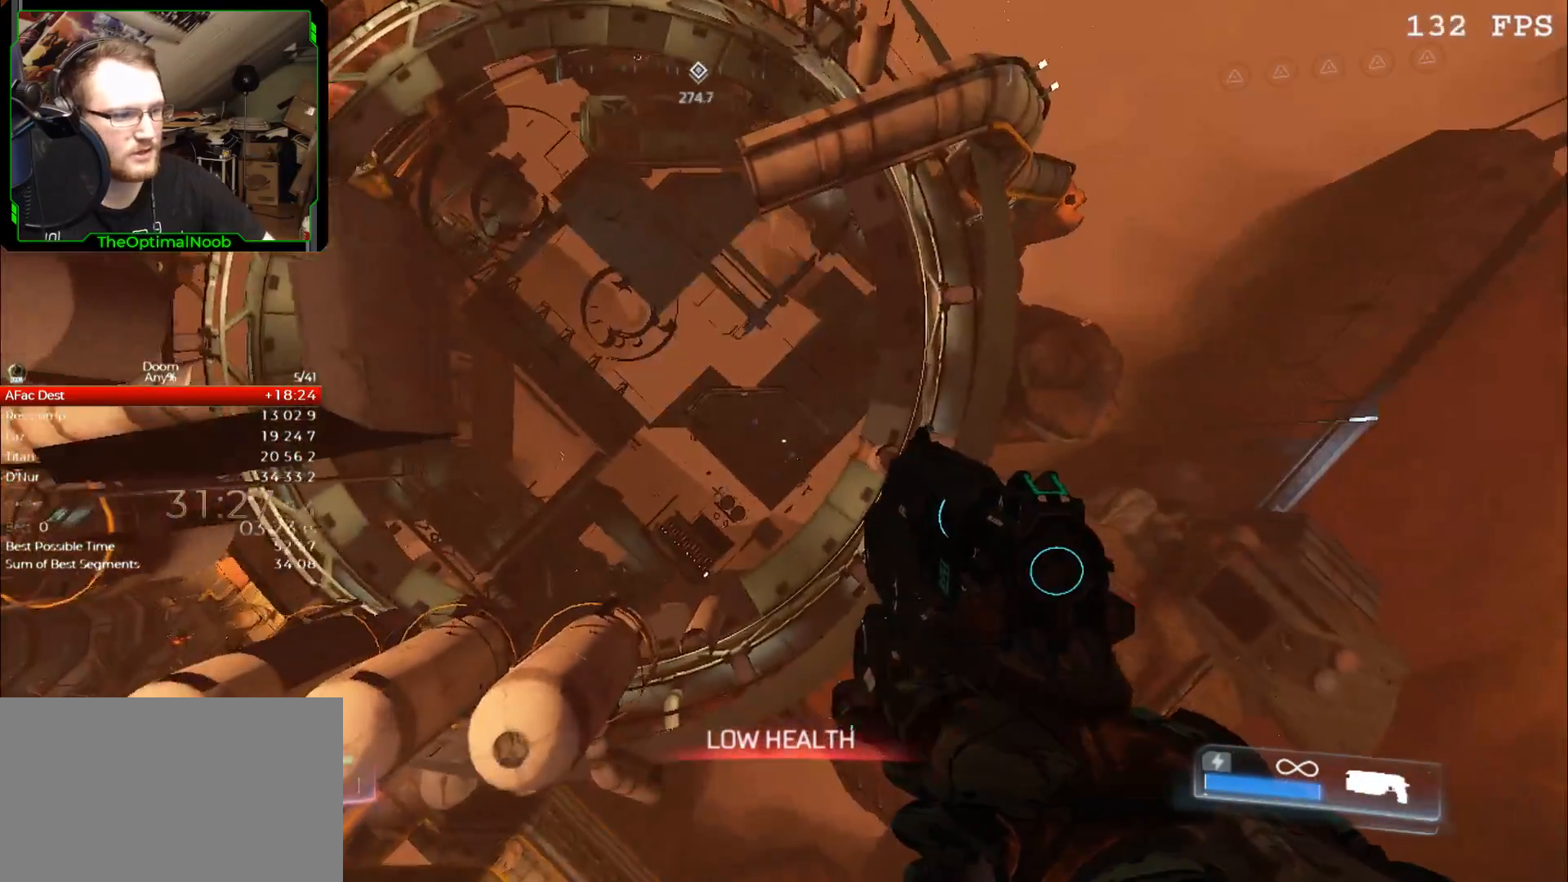
{"keys": ["d", "w"], "mouse": [], "events": []}